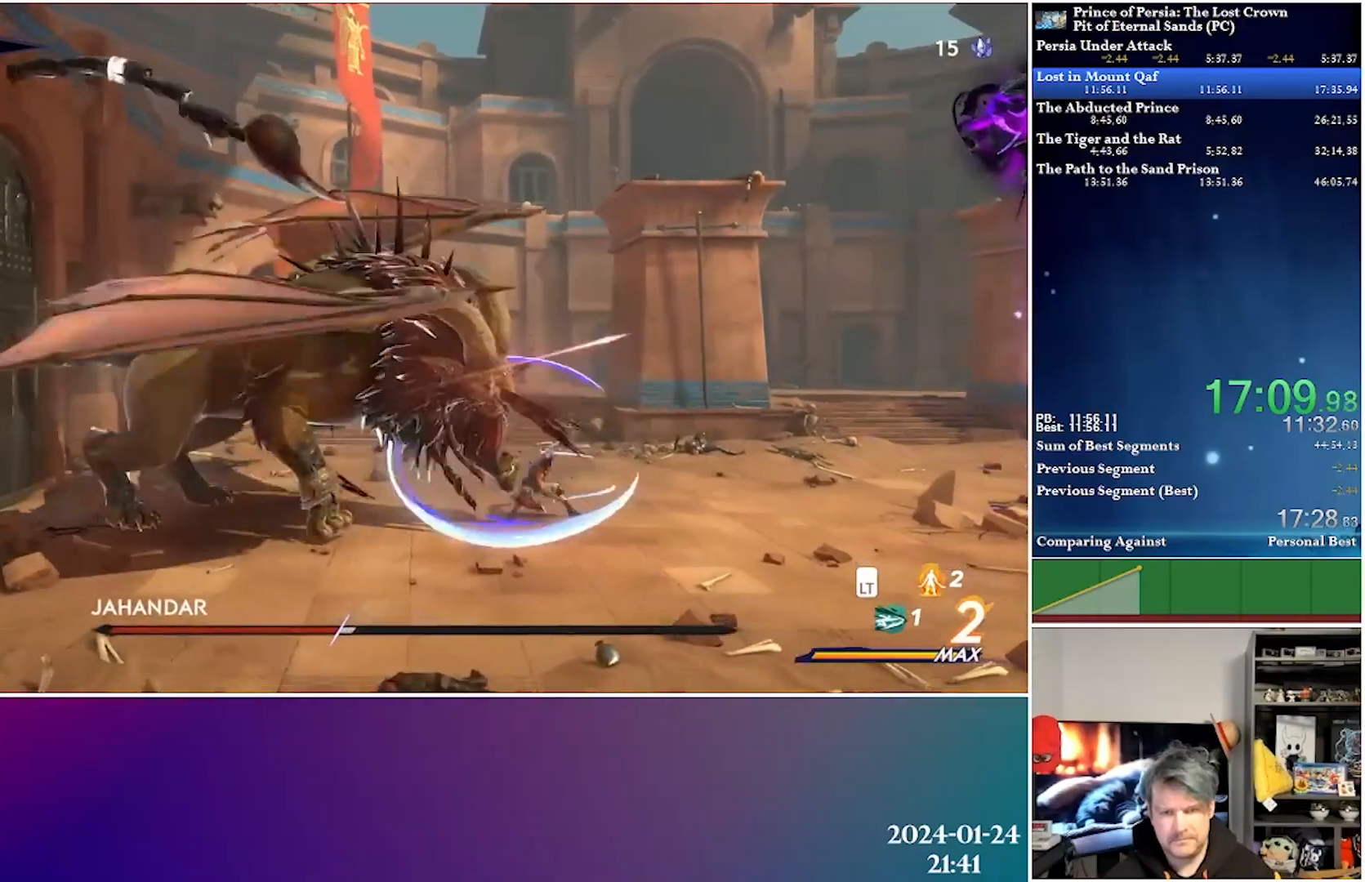
Gameplay with a controller (Xbox layout); each line is a JSON object with the inputs held at the frame after it. "events" lists button and stick changes between this image and that frame as [ms after this image, input, new state], when the widget could be followed in between.
{"buttons": ["DPAD_LEFT"], "left_stick": "center", "right_stick": "center", "events": [[83, "X", "up"], [167, "X", "down"], [267, "X", "up"], [367, "X", "down"], [450, "DPAD_LEFT", "down"], [450, "X", "up"]]}
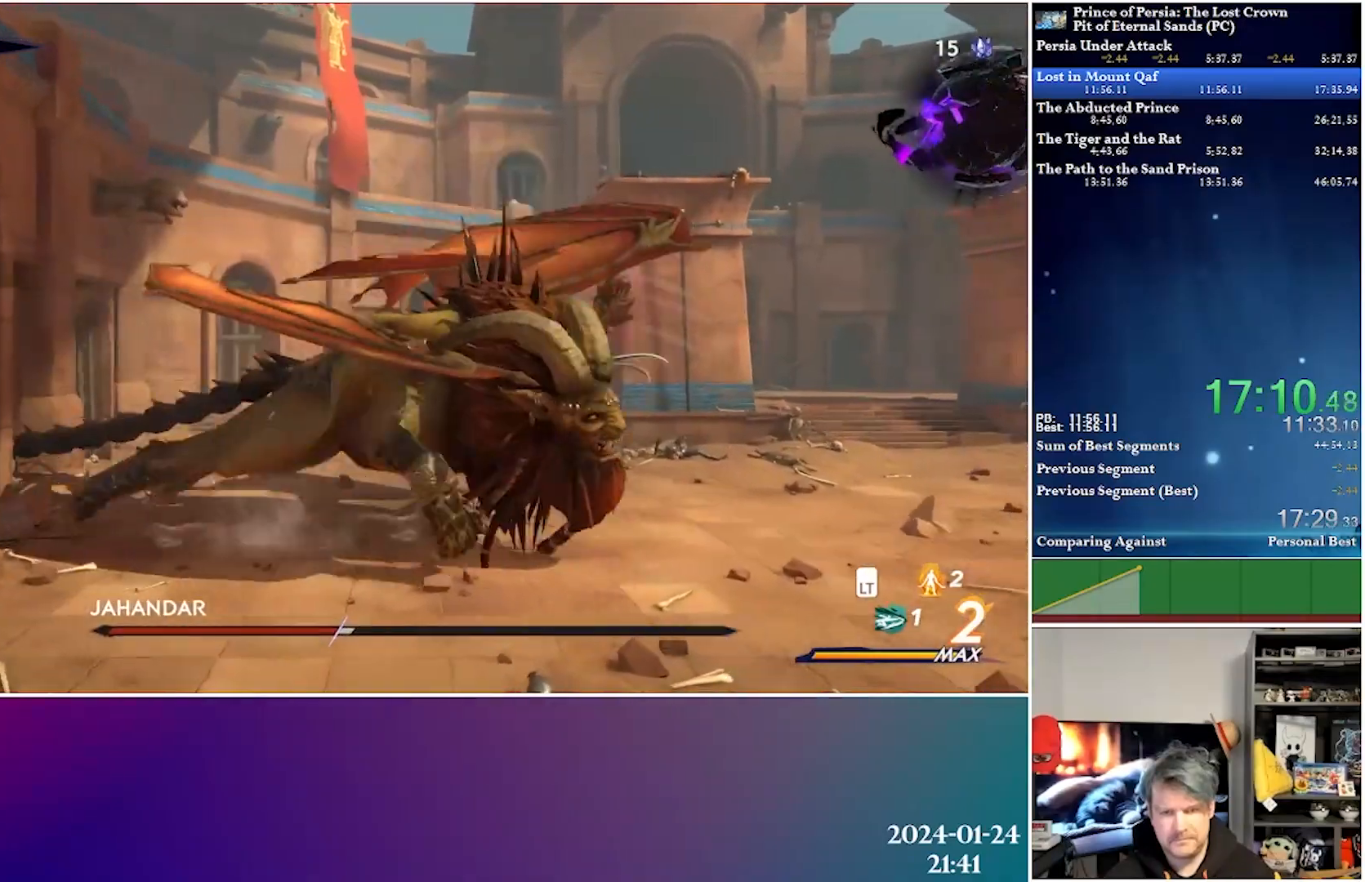
{"buttons": ["DPAD_LEFT"], "left_stick": "center", "right_stick": "center", "events": [[33, "R2", "down"], [183, "R2", "up"]]}
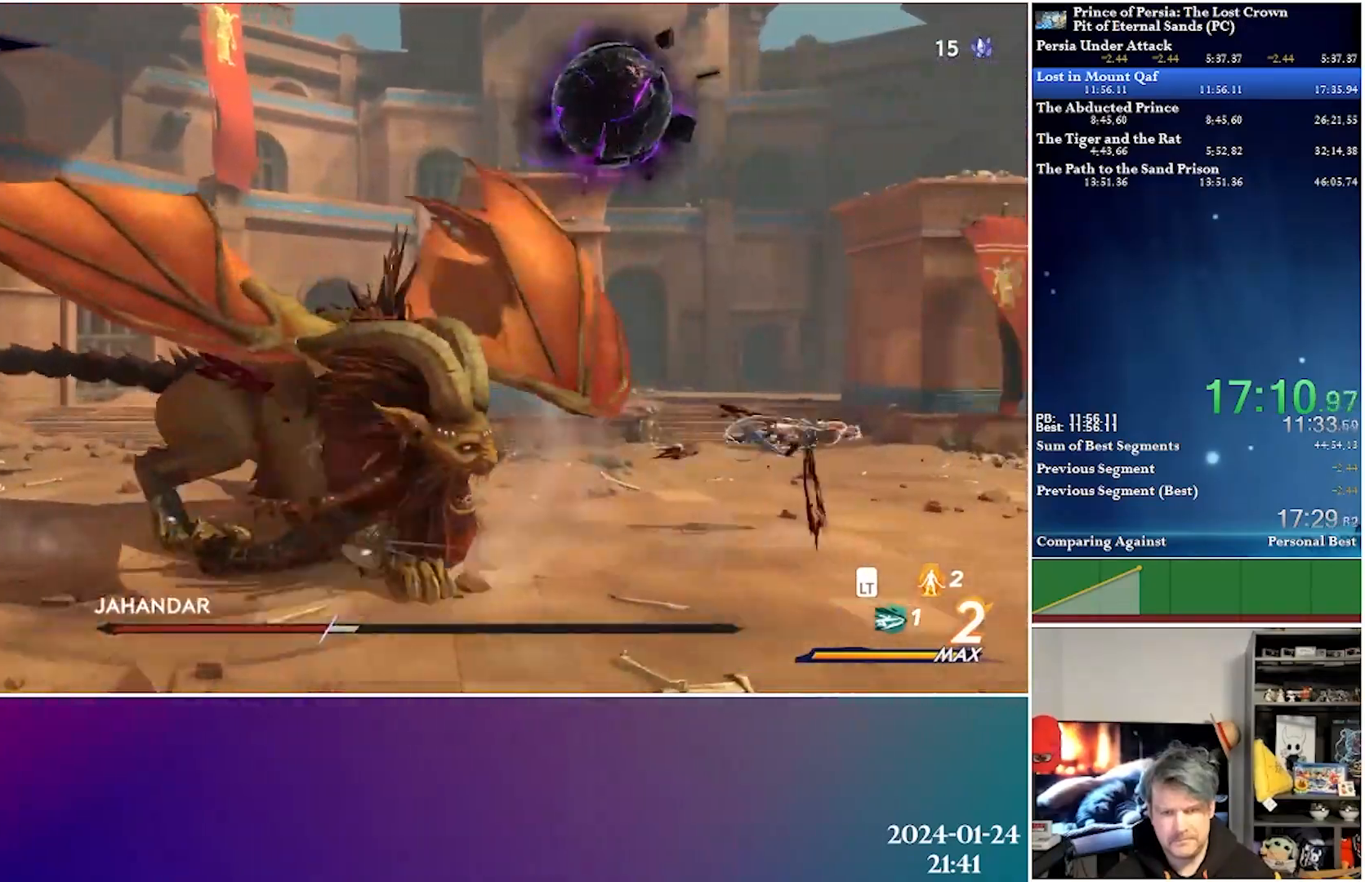
{"buttons": ["DPAD_LEFT"], "left_stick": "center", "right_stick": "center", "events": [[283, "R2", "down"], [467, "R2", "up"]]}
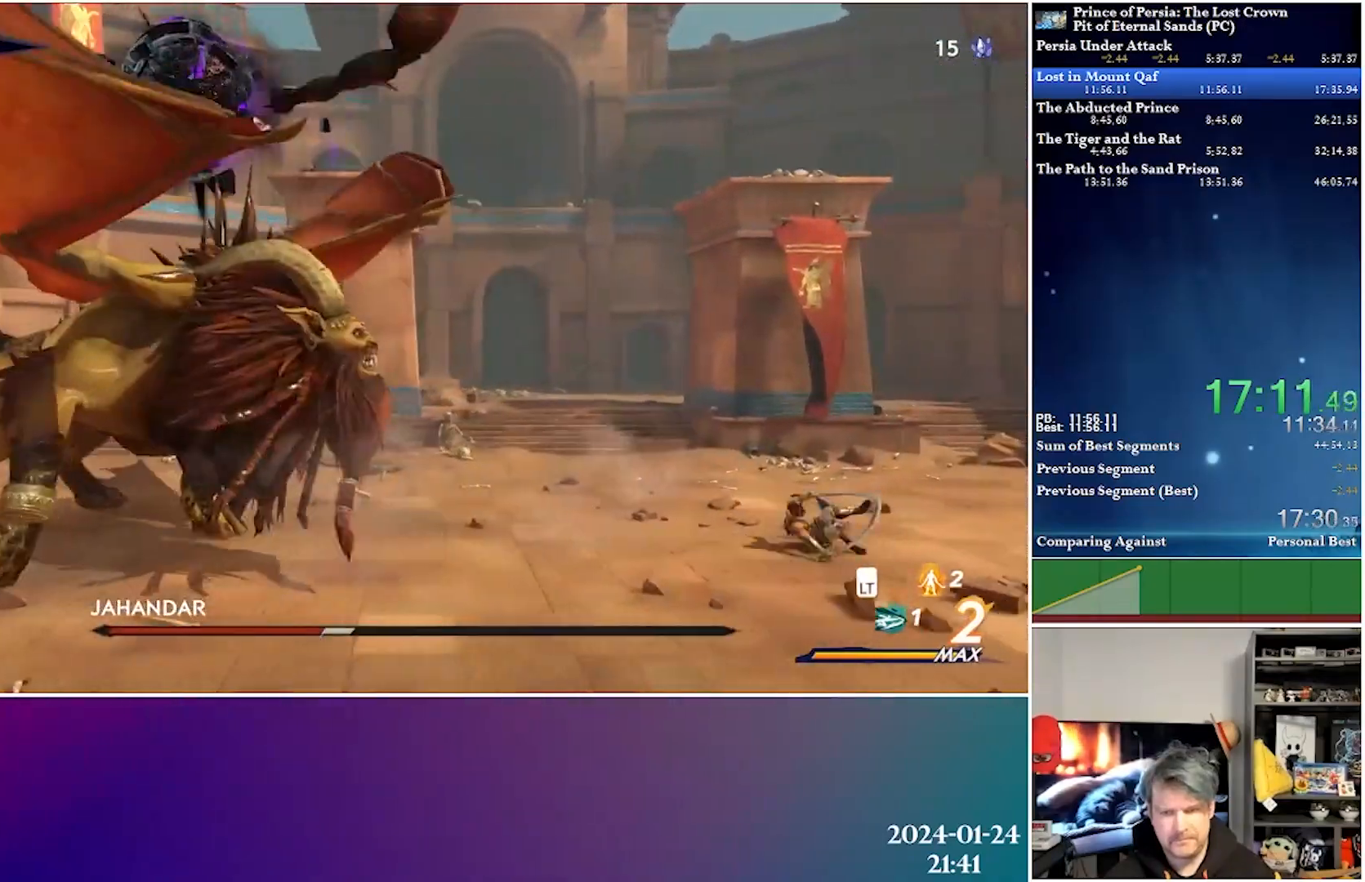
{"buttons": ["DPAD_LEFT"], "left_stick": "center", "right_stick": "center", "events": [[283, "R2", "down"], [483, "R2", "up"]]}
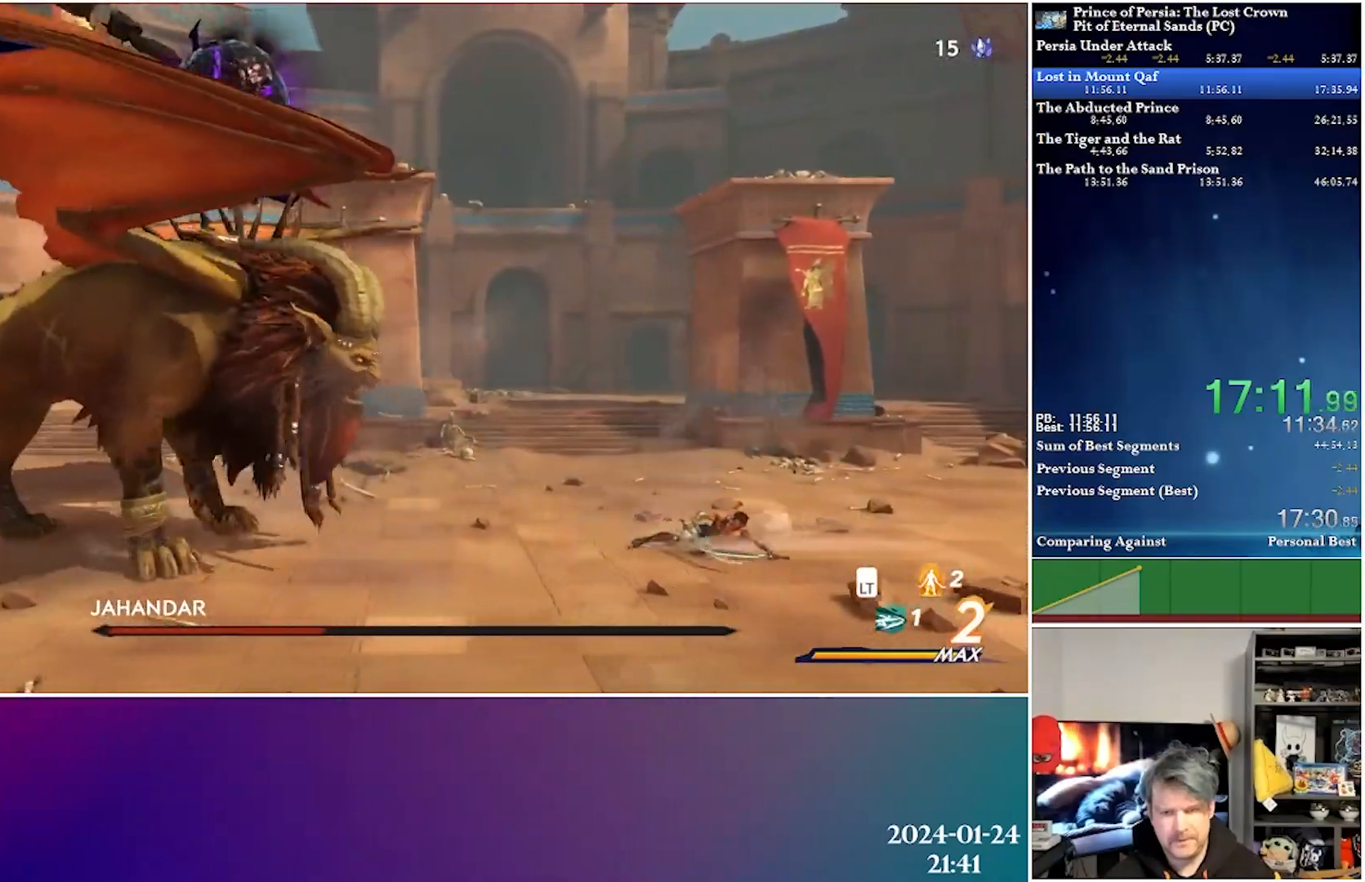
{"buttons": ["X", "L2", "DPAD_LEFT"], "left_stick": "center", "right_stick": "center", "events": [[333, "L2", "down"], [433, "X", "down"]]}
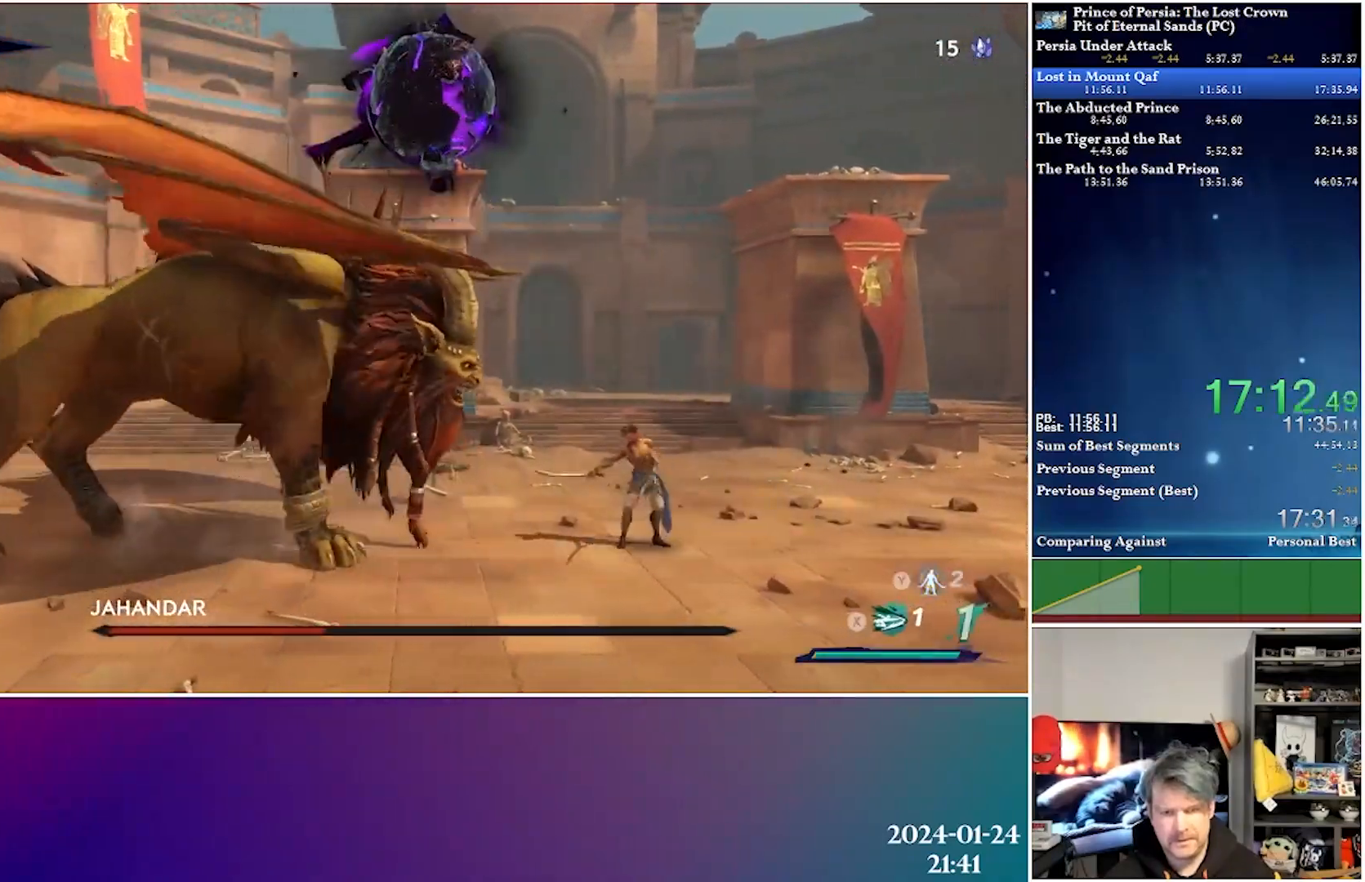
{"buttons": ["L2", "DPAD_LEFT"], "left_stick": "center", "right_stick": "center", "events": [[83, "X", "up"]]}
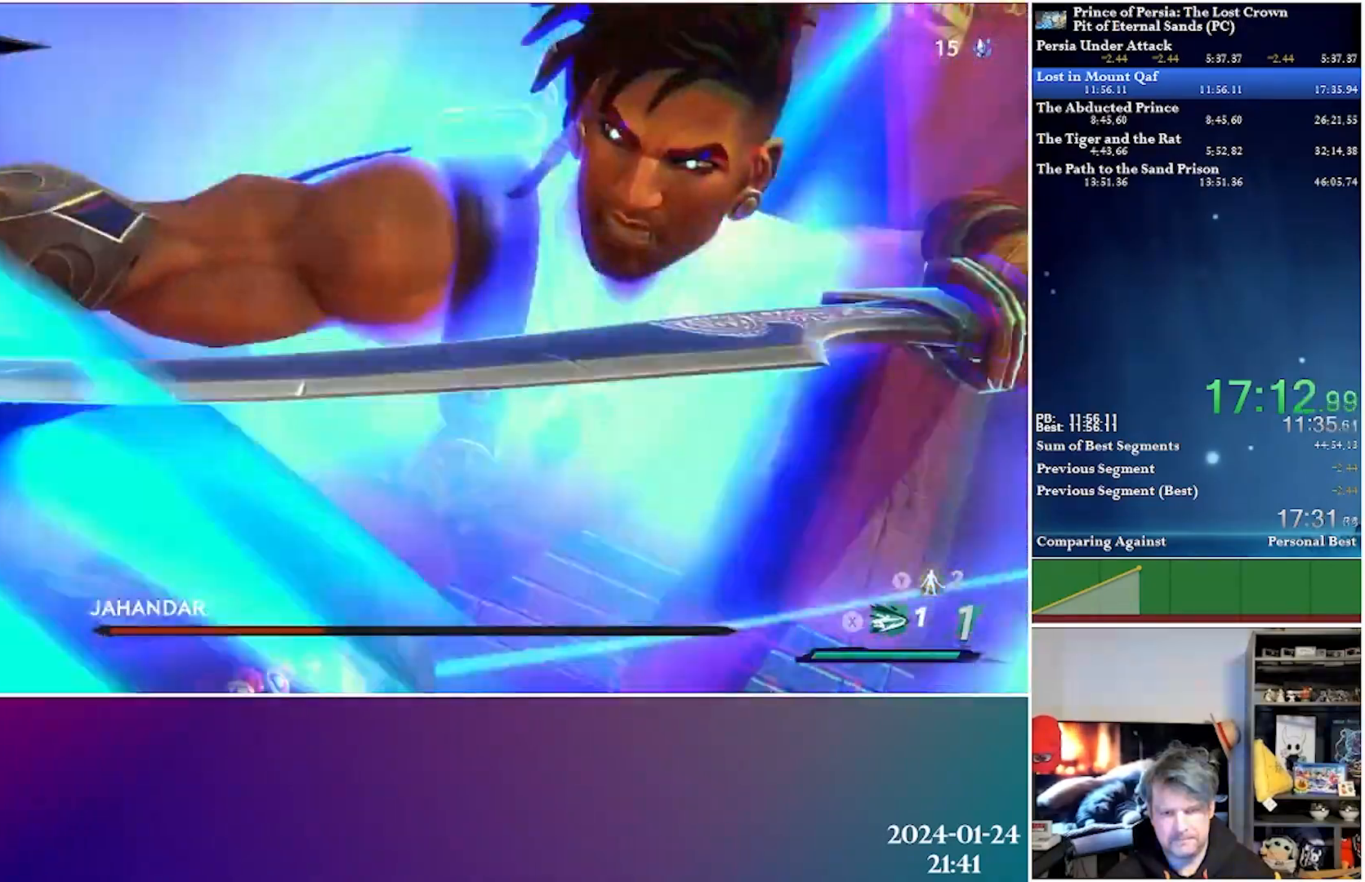
{"buttons": [], "left_stick": "center", "right_stick": "center", "events": [[33, "DPAD_LEFT", "up"], [33, "L2", "up"]]}
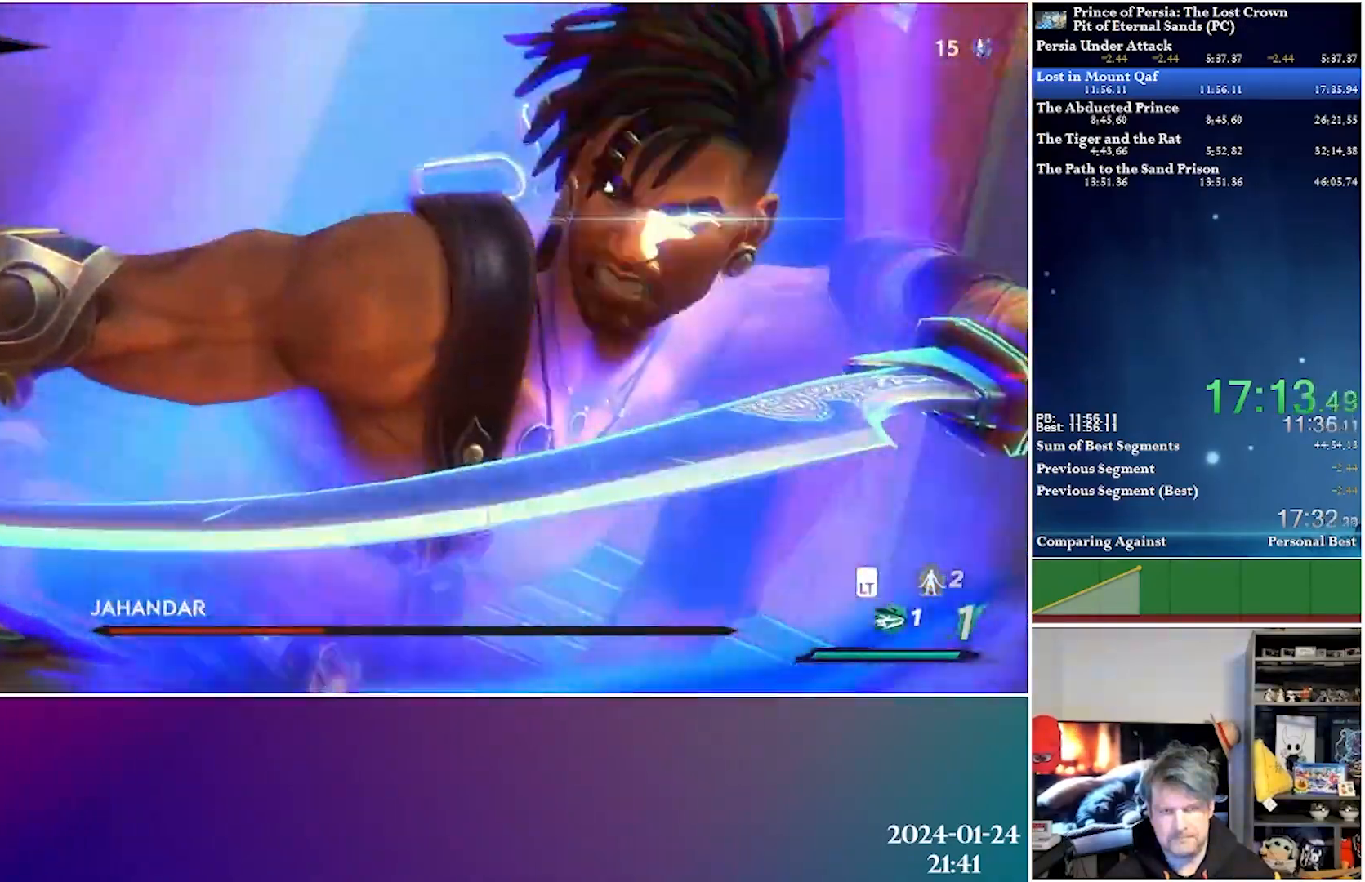
{"buttons": [], "left_stick": "center", "right_stick": "center", "events": []}
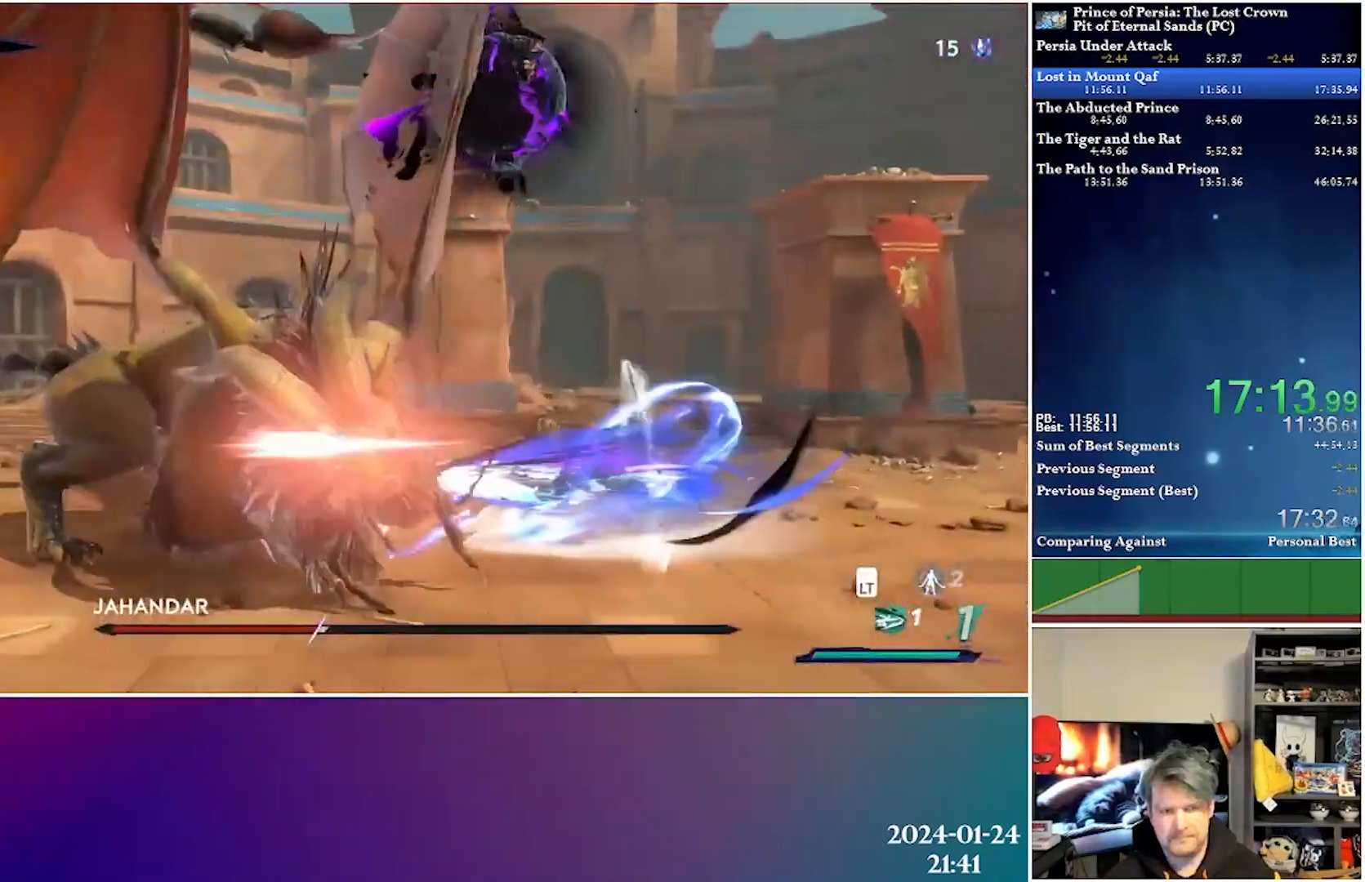
{"buttons": [], "left_stick": "center", "right_stick": "center", "events": []}
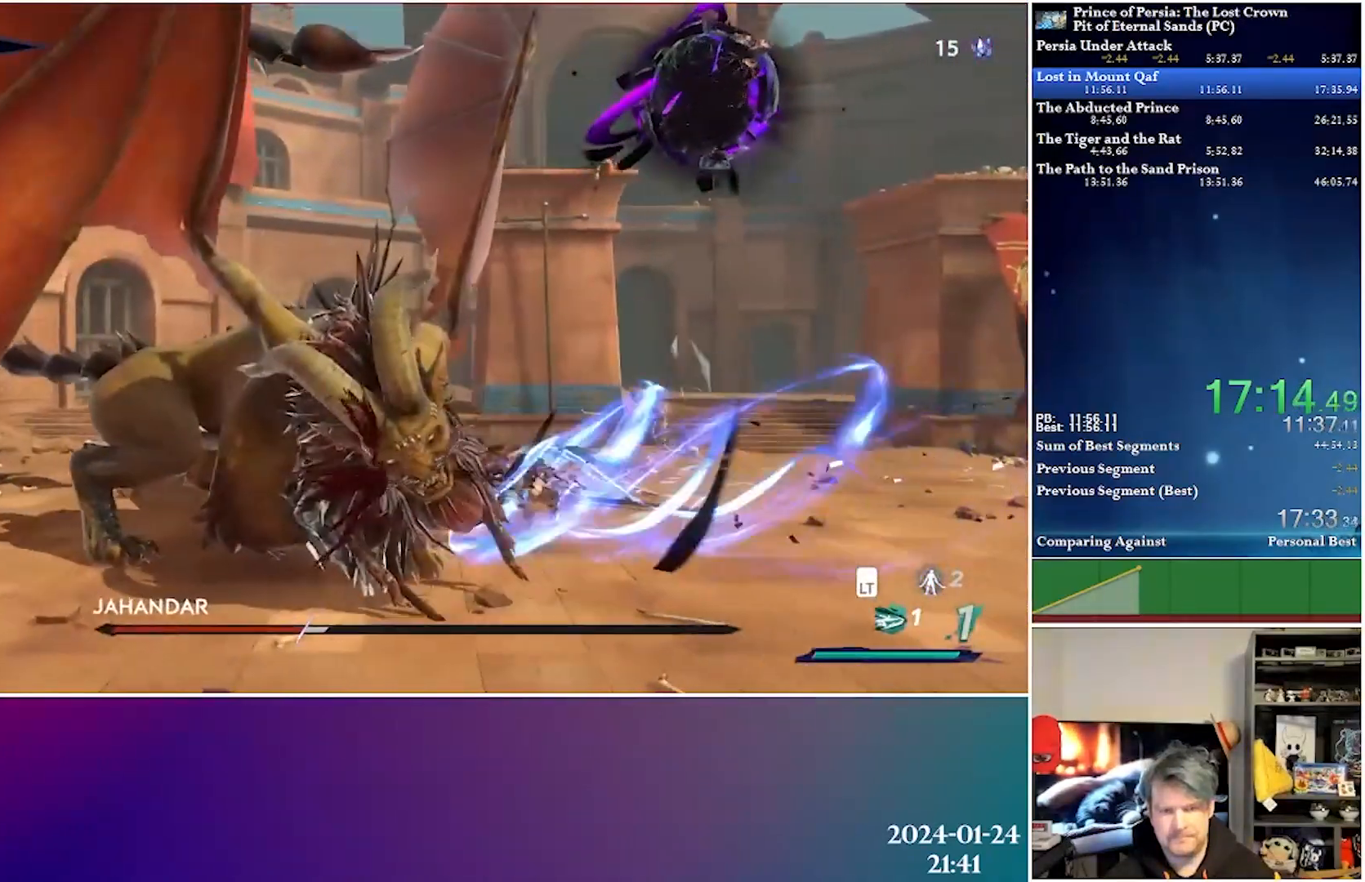
{"buttons": [], "left_stick": "center", "right_stick": "center", "events": []}
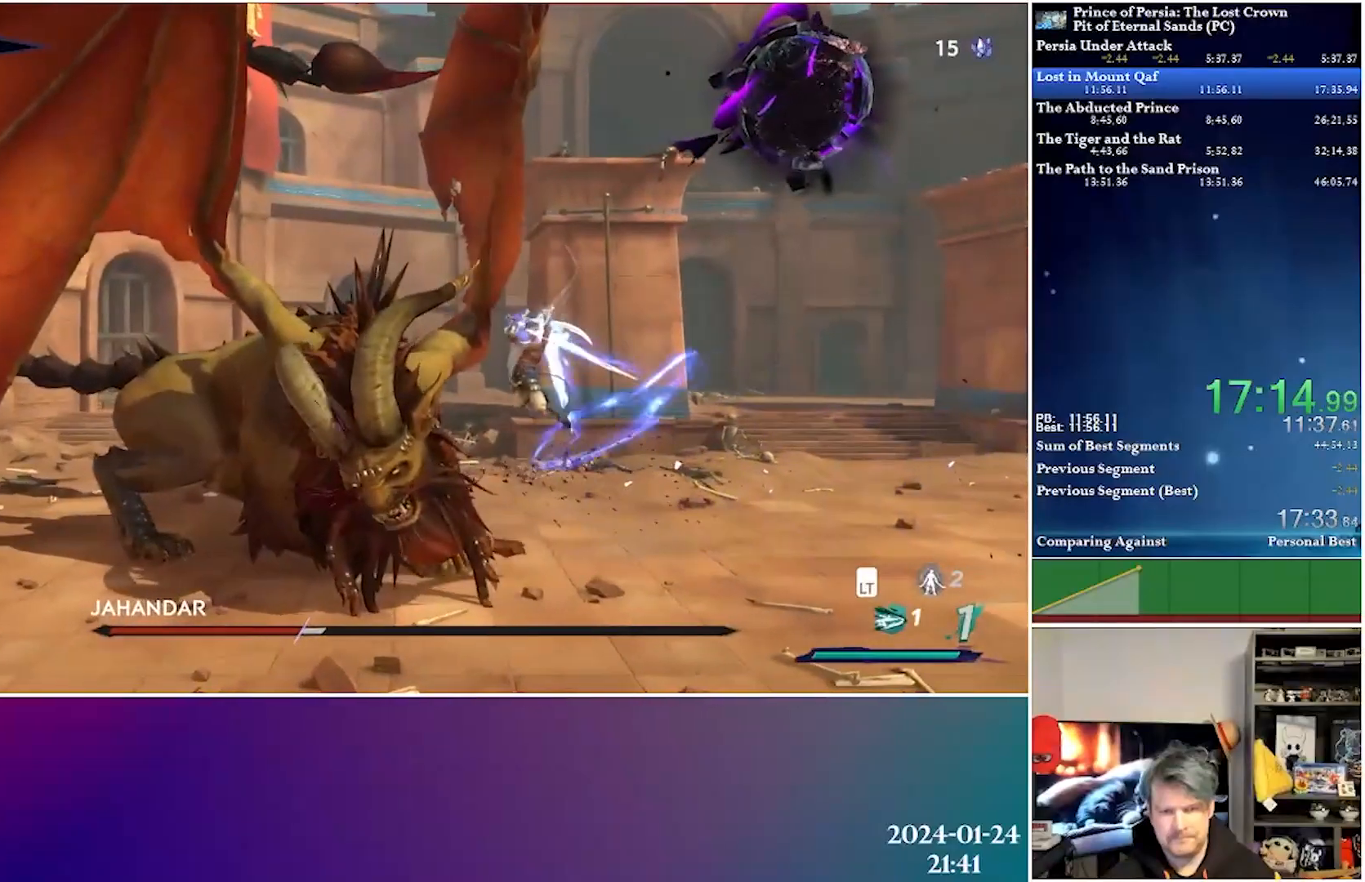
{"buttons": [], "left_stick": "center", "right_stick": "center", "events": []}
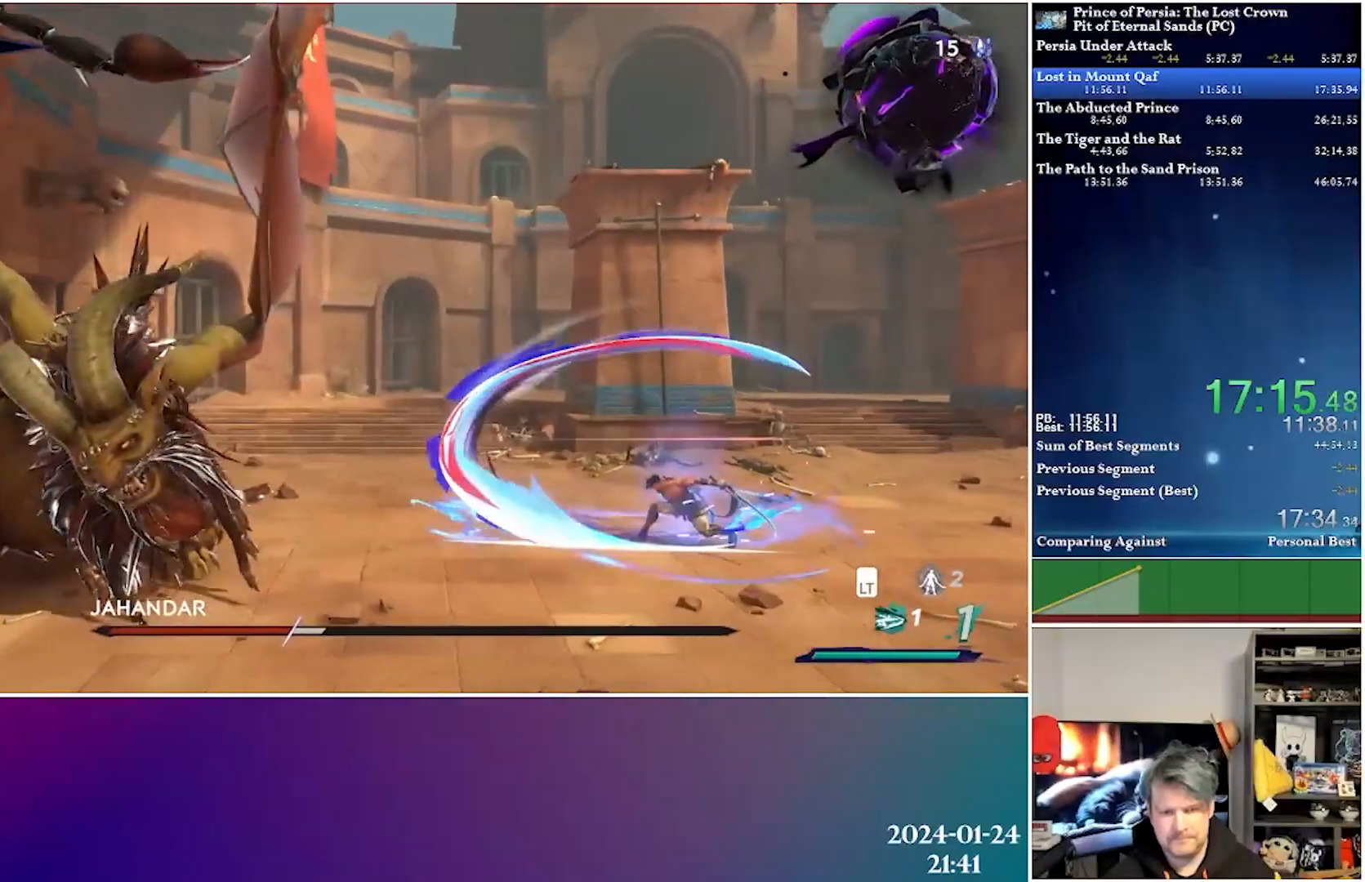
{"buttons": ["DPAD_LEFT"], "left_stick": "center", "right_stick": "center", "events": [[17, "DPAD_LEFT", "down"]]}
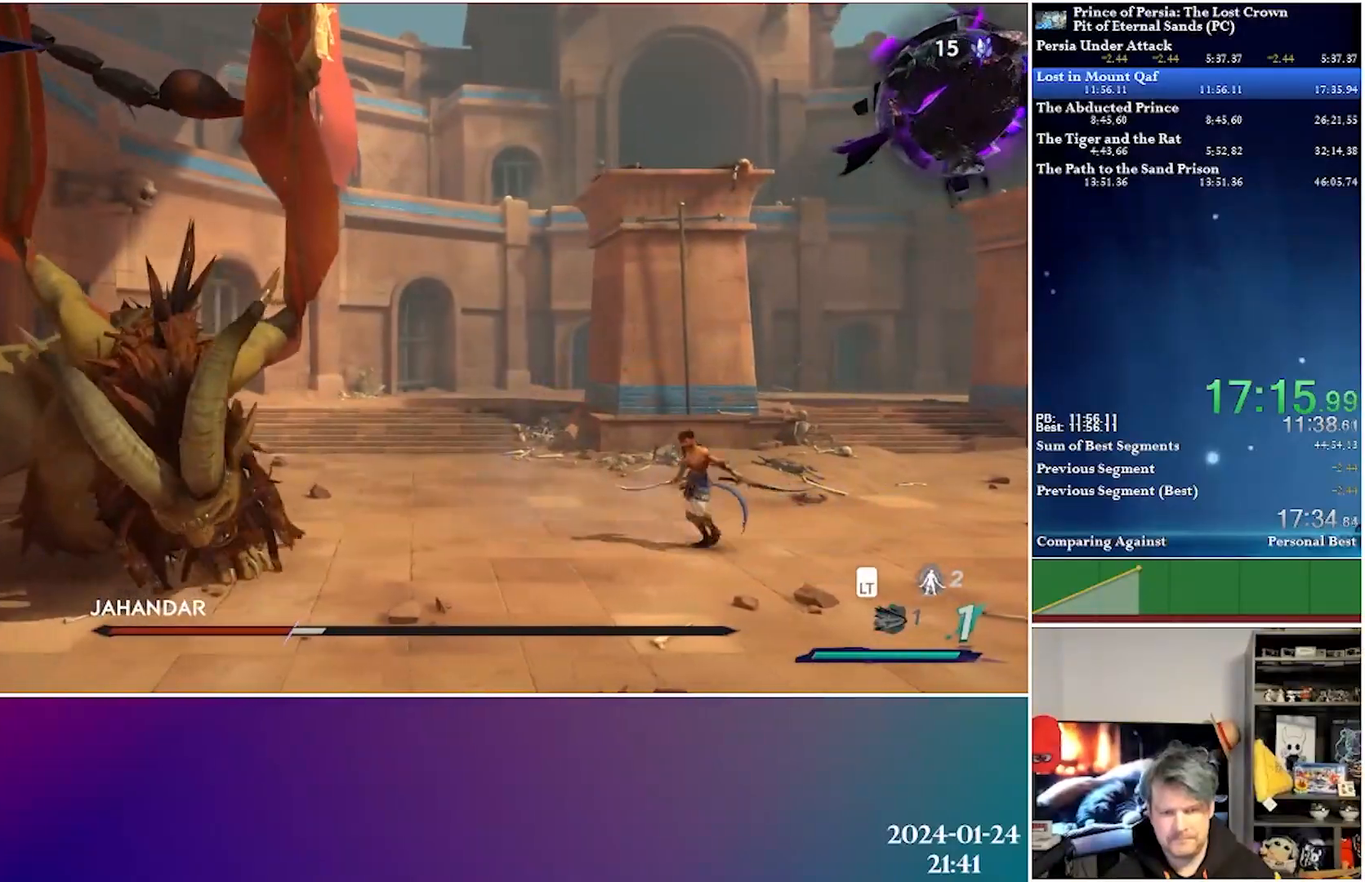
{"buttons": ["X", "DPAD_LEFT"], "left_stick": "center", "right_stick": "center", "events": [[50, "R2", "down"], [283, "R2", "up"], [400, "X", "down"]]}
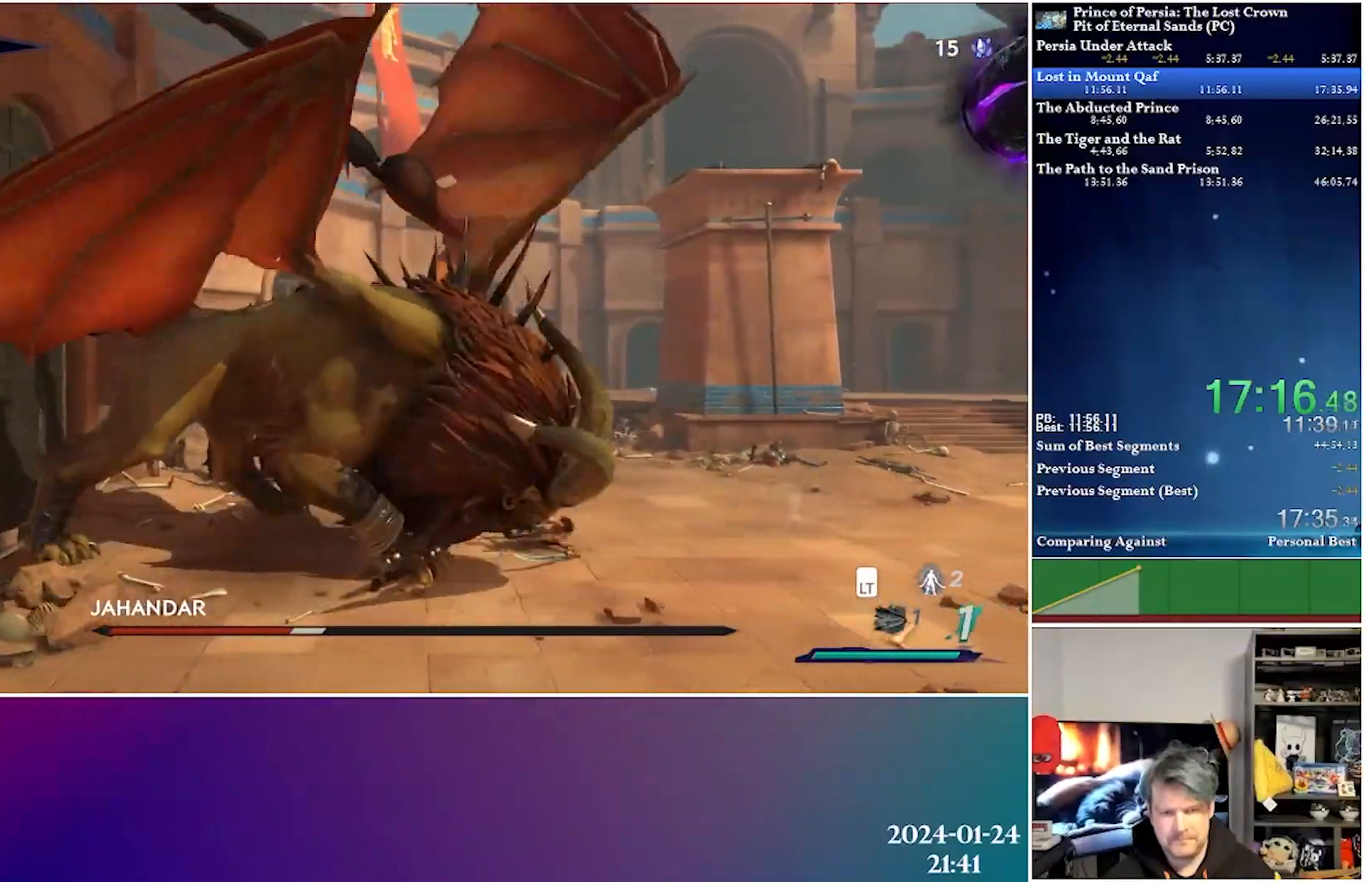
{"buttons": ["X"], "left_stick": "center", "right_stick": "center", "events": [[17, "X", "up"], [83, "X", "down"], [200, "X", "up"], [217, "DPAD_LEFT", "up"], [283, "X", "down"], [400, "X", "up"], [467, "X", "down"]]}
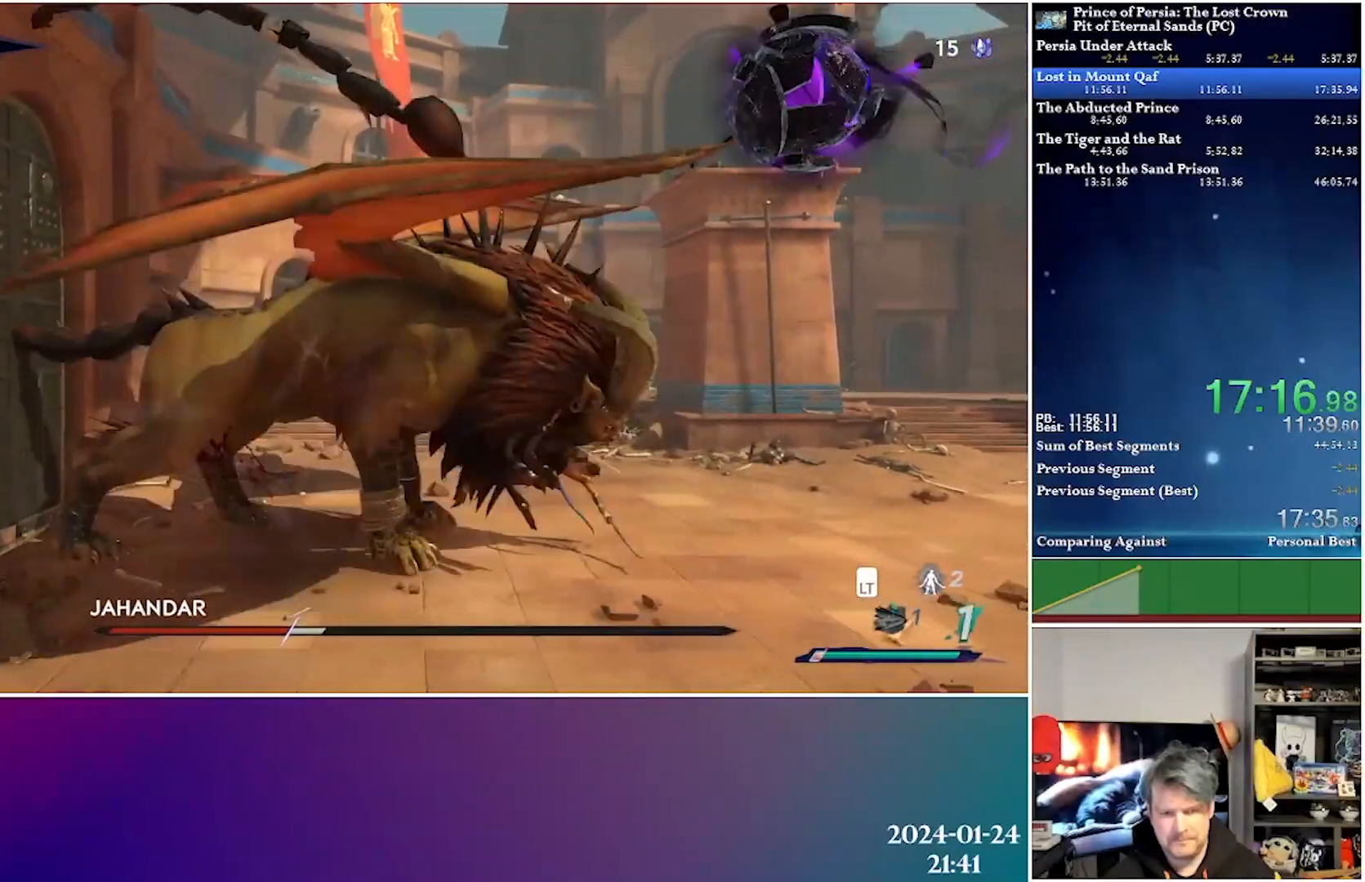
{"buttons": ["DPAD_LEFT"], "left_stick": "center", "right_stick": "center", "events": [[67, "DPAD_LEFT", "down"], [67, "X", "up"], [167, "X", "down"], [267, "X", "up"], [367, "X", "down"], [483, "X", "up"]]}
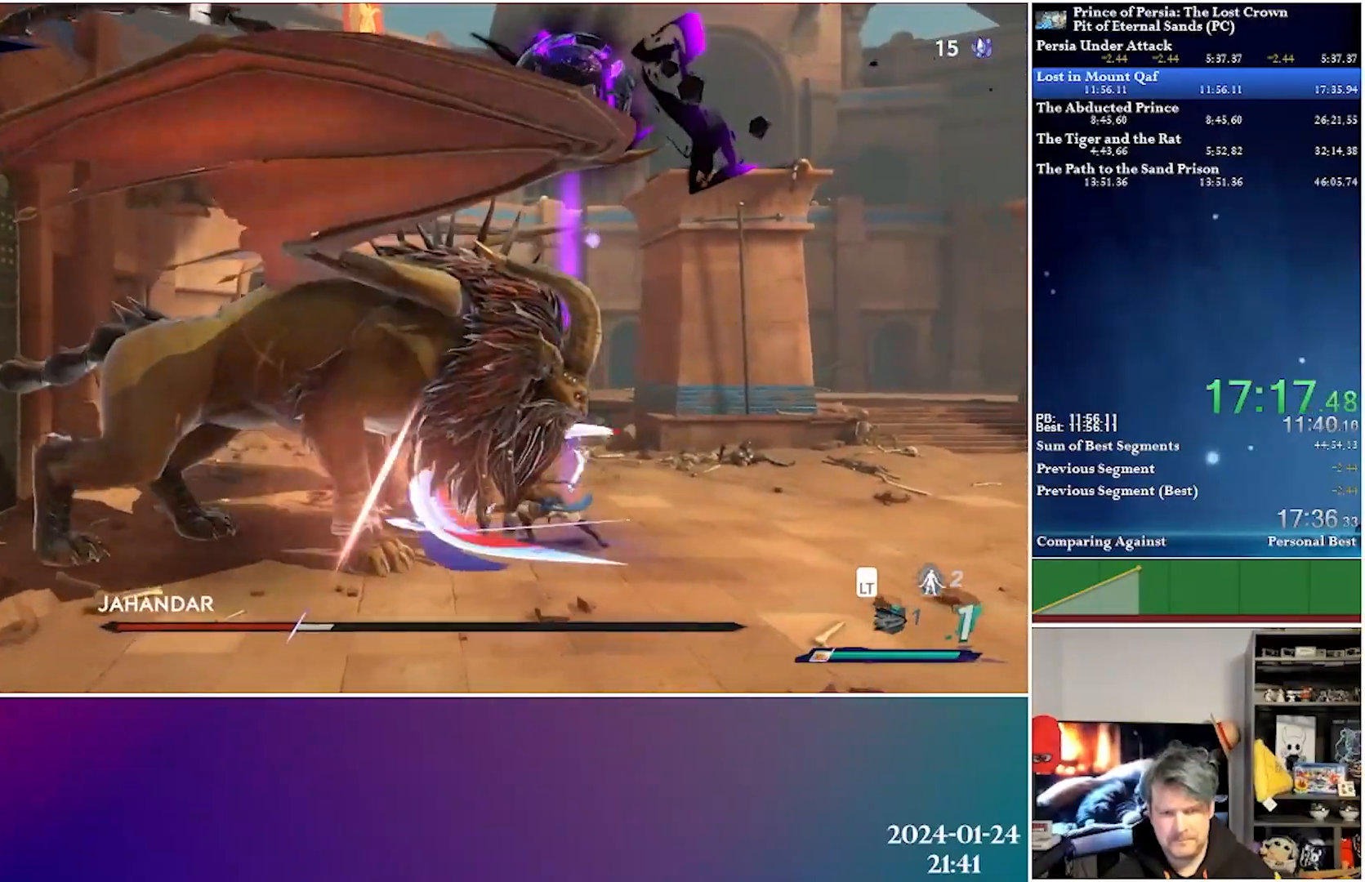
{"buttons": ["R2", "DPAD_LEFT"], "left_stick": "center", "right_stick": "center", "events": [[50, "X", "down"], [150, "X", "up"], [350, "R2", "down"]]}
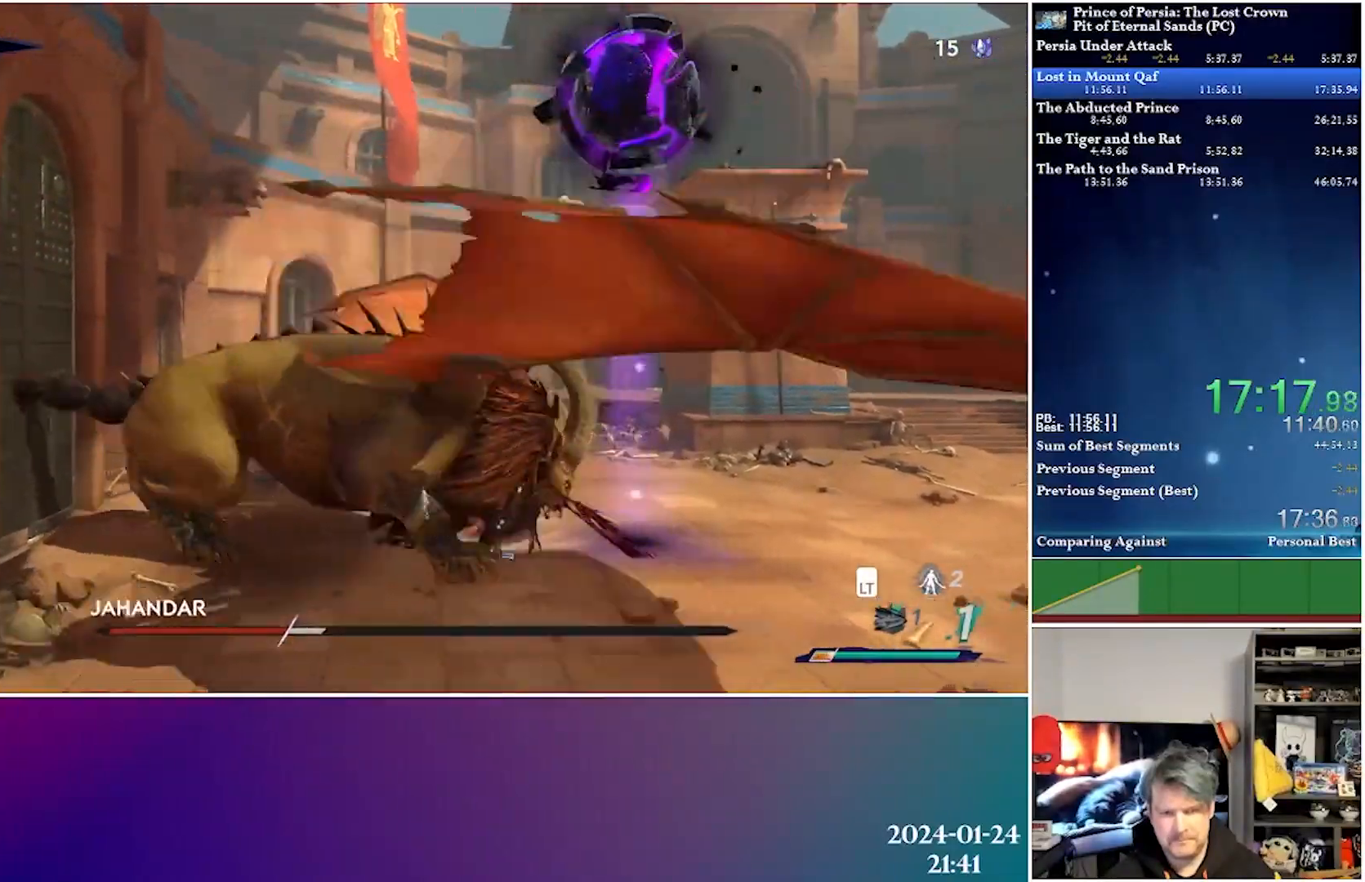
{"buttons": ["X", "DPAD_RIGHT"], "left_stick": "center", "right_stick": "center", "events": [[17, "R2", "up"], [350, "DPAD_LEFT", "up"], [400, "DPAD_RIGHT", "down"], [450, "X", "down"]]}
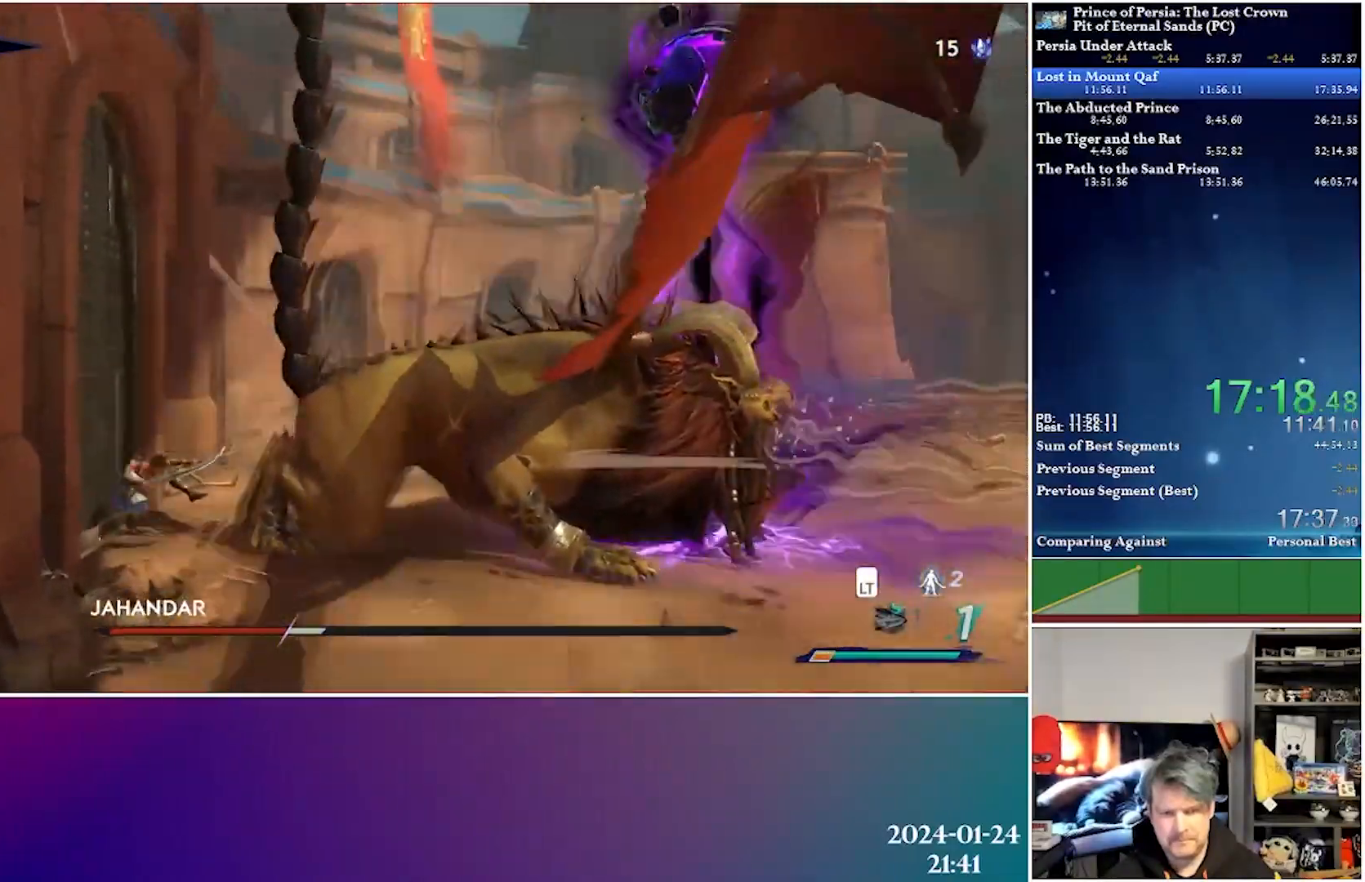
{"buttons": ["DPAD_RIGHT"], "left_stick": "center", "right_stick": "center", "events": [[100, "X", "up"], [167, "X", "down"], [250, "X", "up"], [350, "X", "down"], [433, "X", "up"]]}
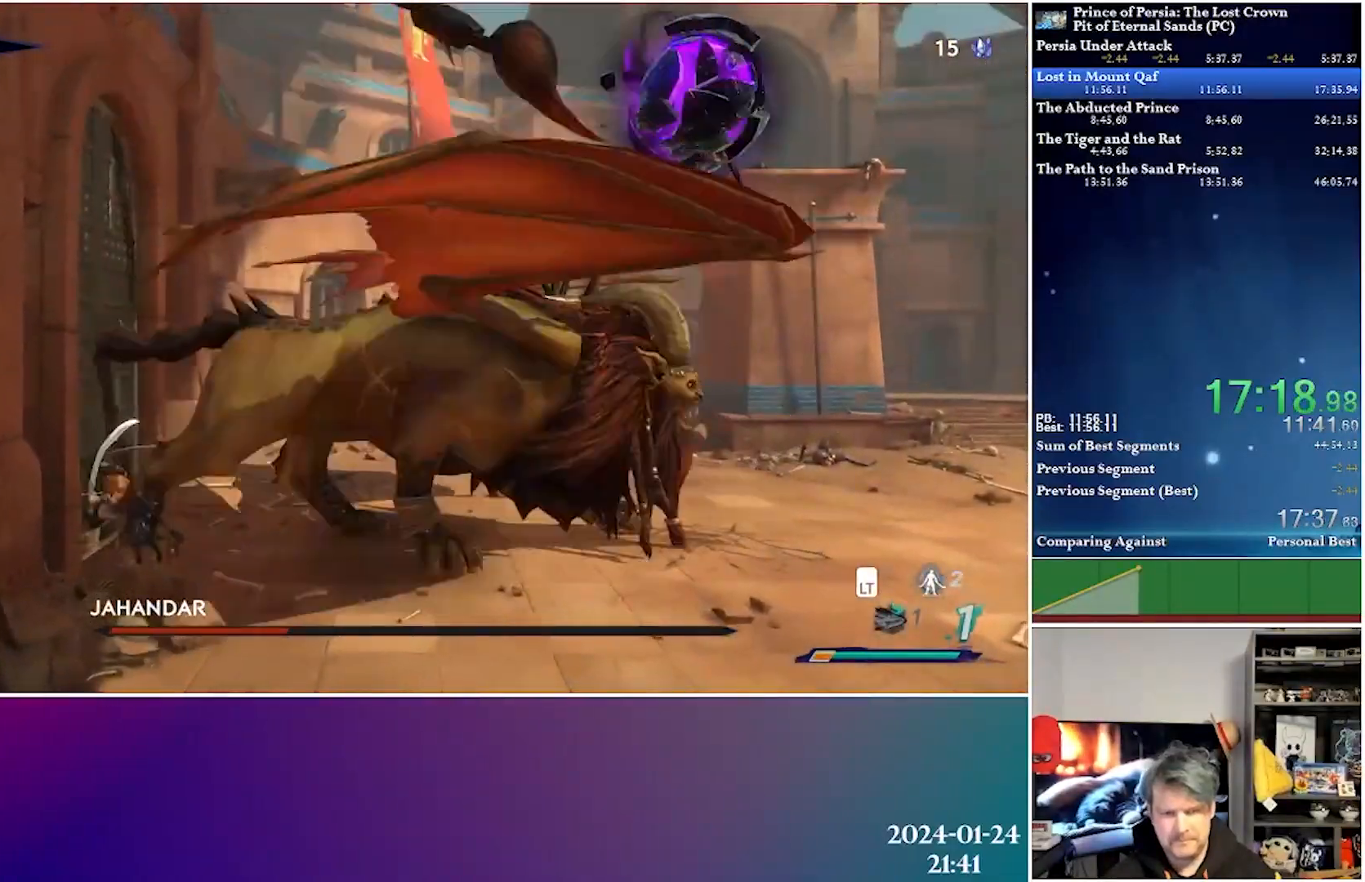
{"buttons": ["X", "DPAD_RIGHT"], "left_stick": "center", "right_stick": "center", "events": [[33, "X", "down"], [133, "X", "up"], [217, "X", "down"], [333, "X", "up"], [433, "X", "down"]]}
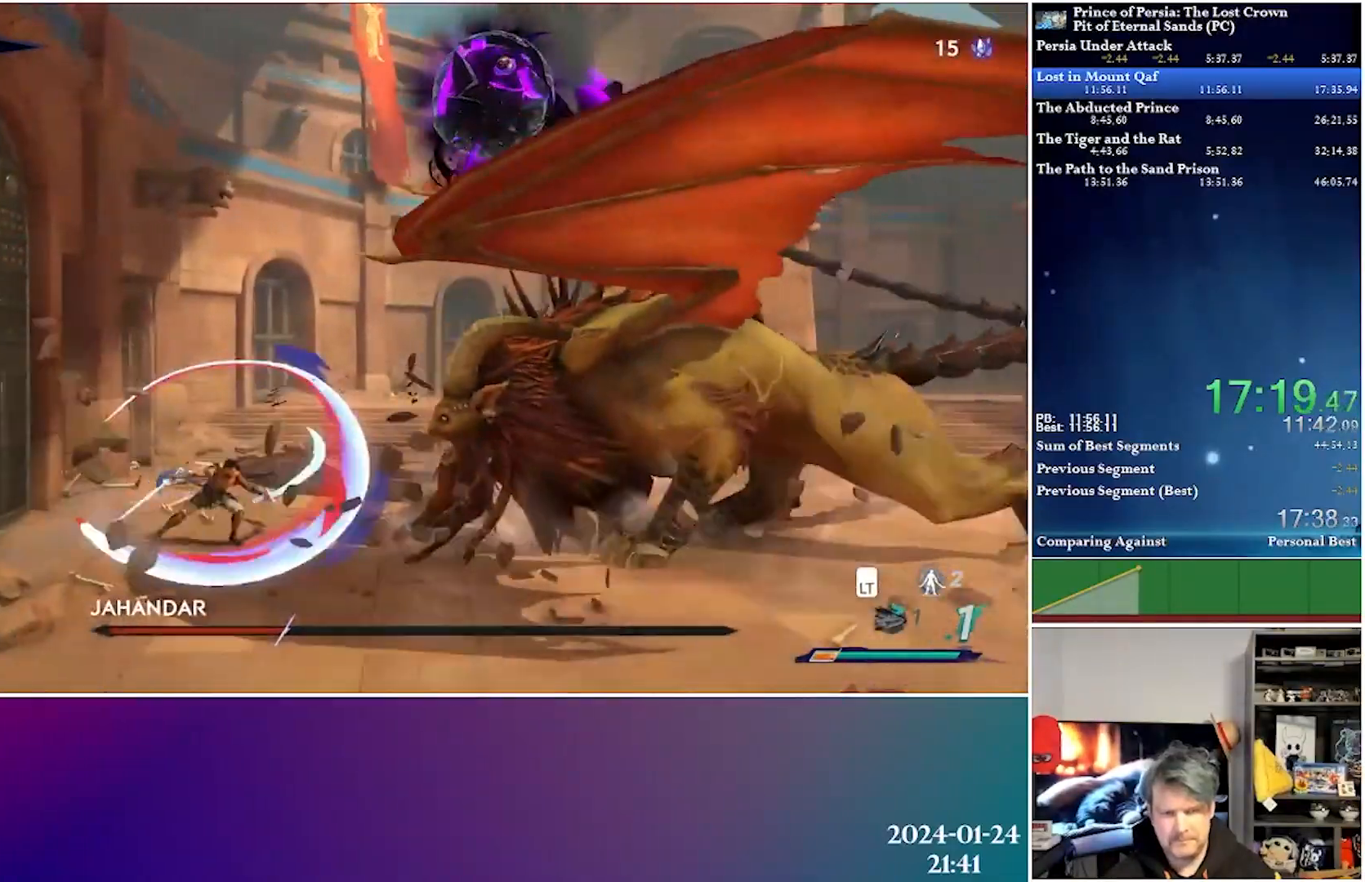
{"buttons": ["R2", "DPAD_RIGHT"], "left_stick": "center", "right_stick": "center", "events": [[17, "X", "up"], [450, "R2", "down"]]}
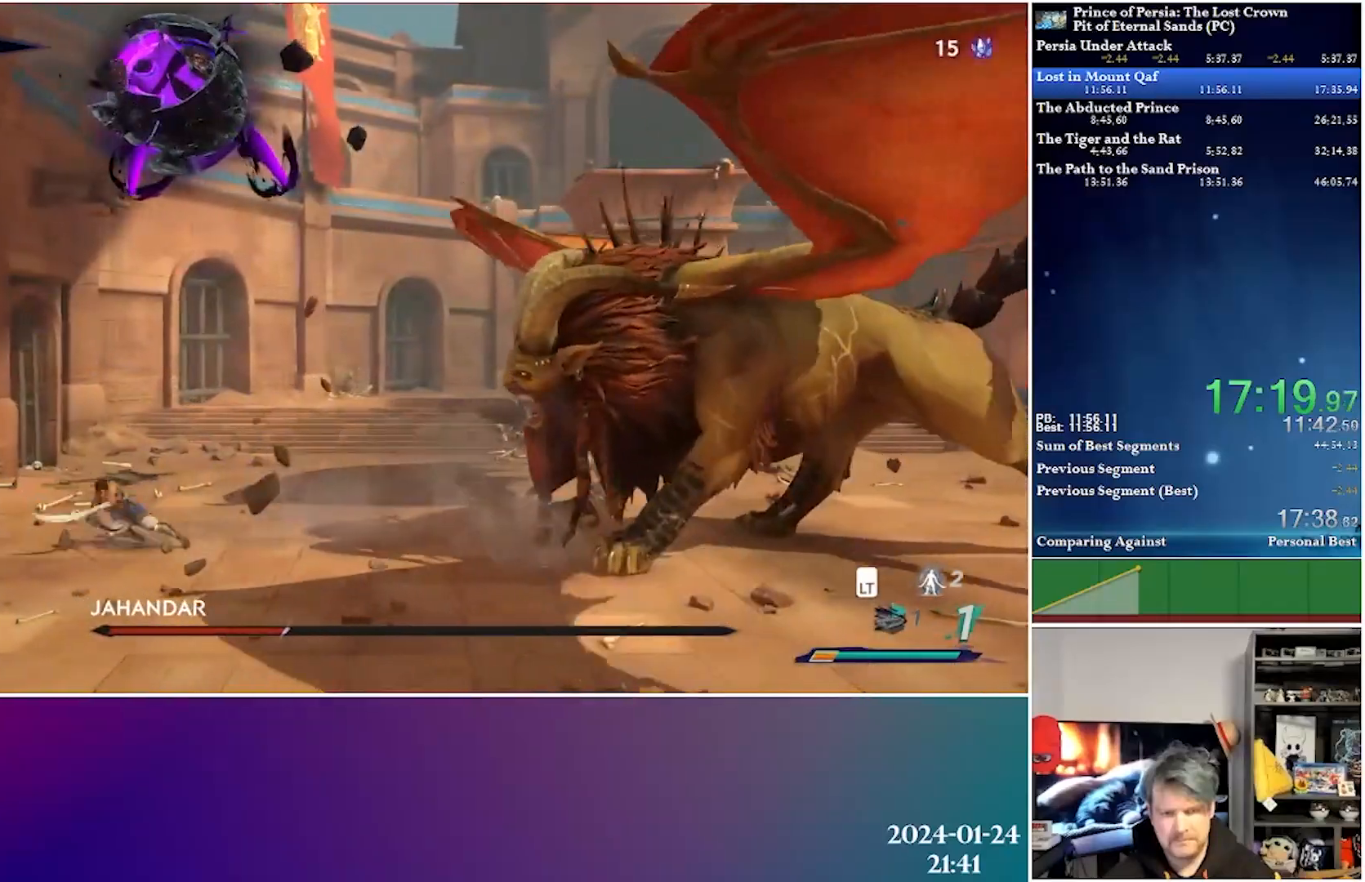
{"buttons": ["DPAD_RIGHT"], "left_stick": "center", "right_stick": "center", "events": [[167, "R2", "up"]]}
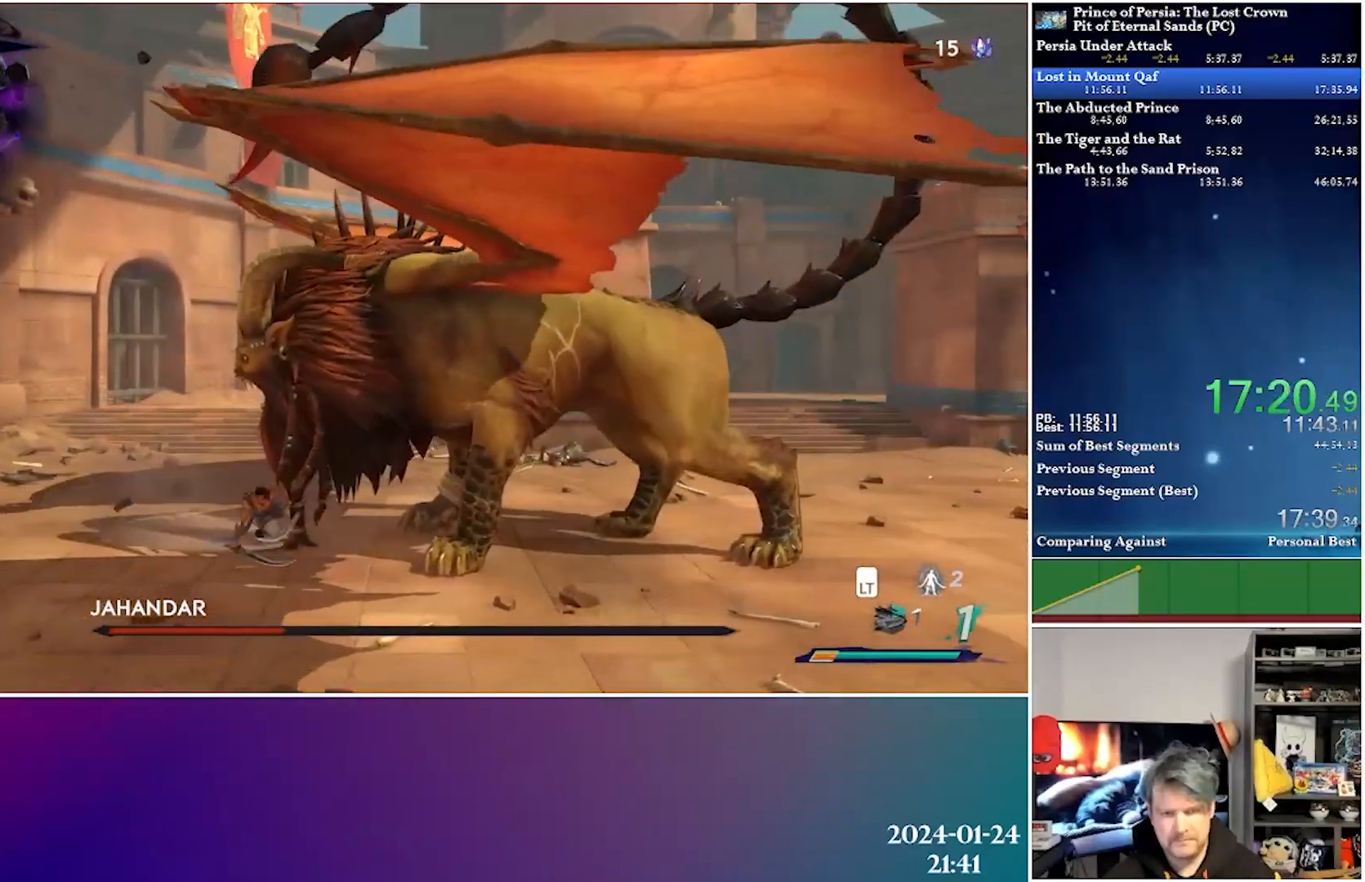
{"buttons": ["DPAD_RIGHT"], "left_stick": "center", "right_stick": "center", "events": [[50, "X", "down"], [167, "X", "up"], [250, "X", "down"], [350, "X", "up"]]}
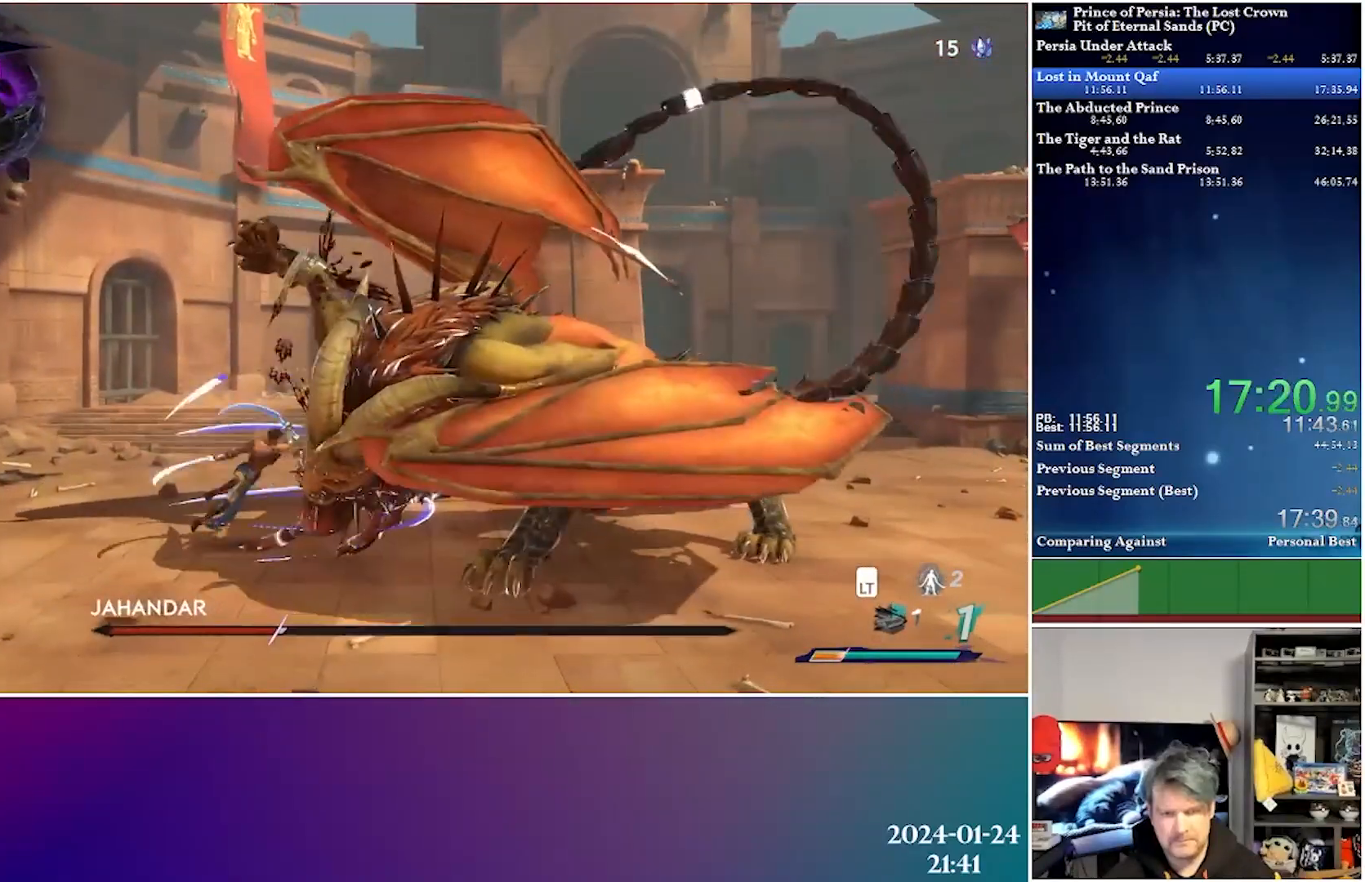
{"buttons": ["DPAD_RIGHT"], "left_stick": "center", "right_stick": "center", "events": [[300, "R2", "down"], [467, "R2", "up"]]}
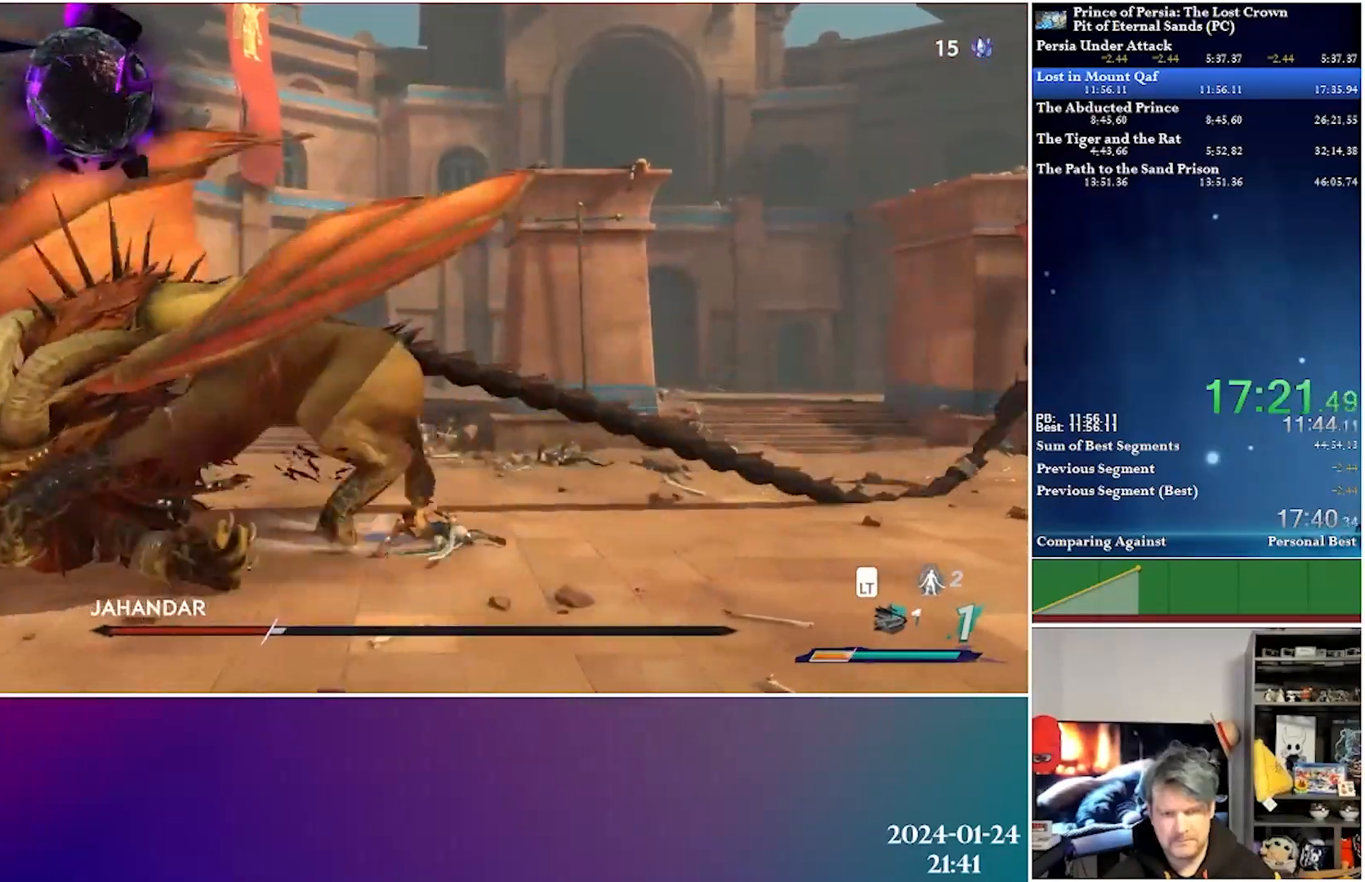
{"buttons": ["X", "DPAD_LEFT"], "left_stick": "center", "right_stick": "center", "events": [[150, "DPAD_RIGHT", "up"], [183, "DPAD_LEFT", "down"], [467, "X", "down"]]}
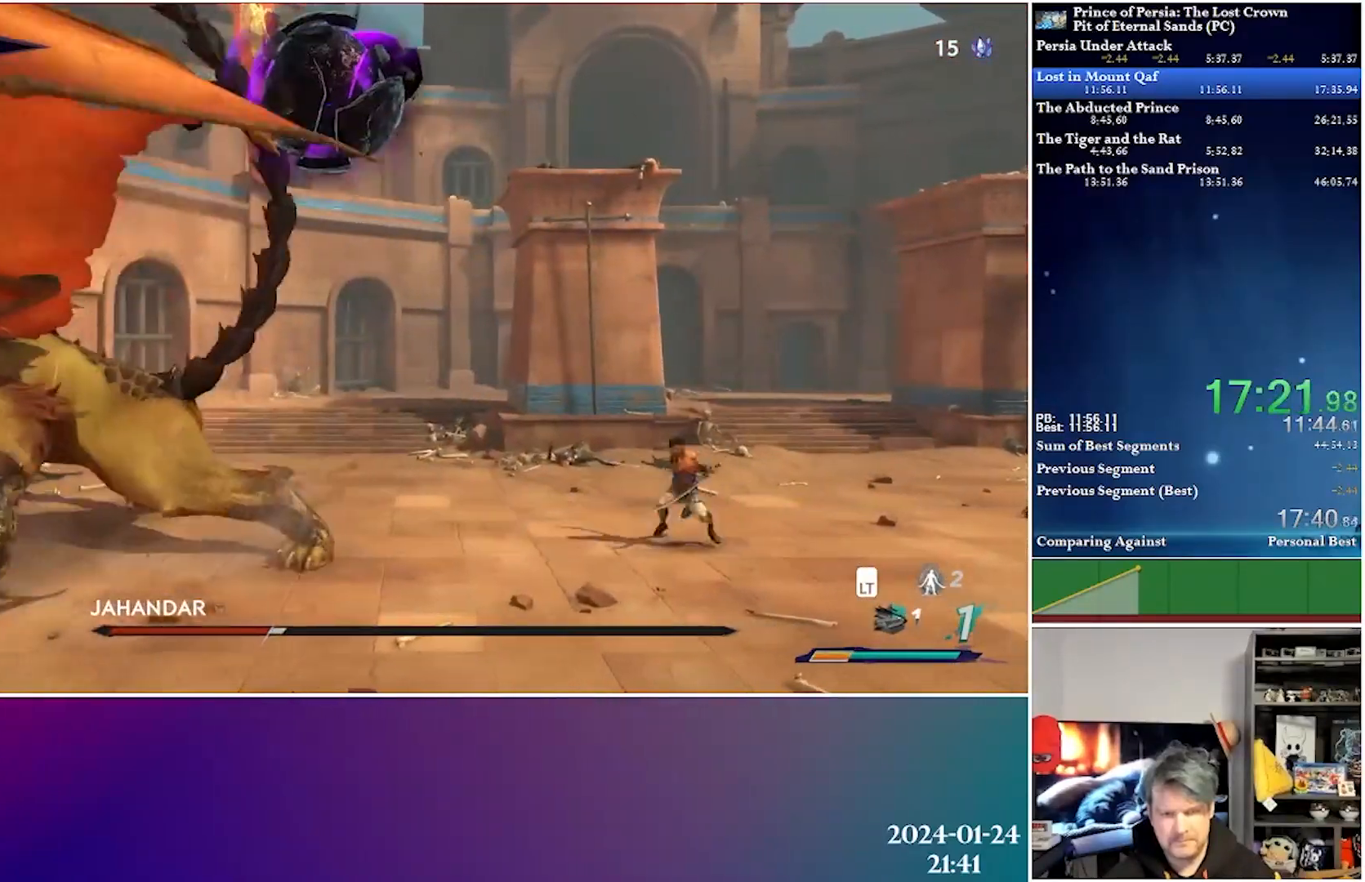
{"buttons": ["DPAD_LEFT"], "left_stick": "center", "right_stick": "center", "events": [[100, "X", "up"], [217, "X", "down"], [333, "X", "up"]]}
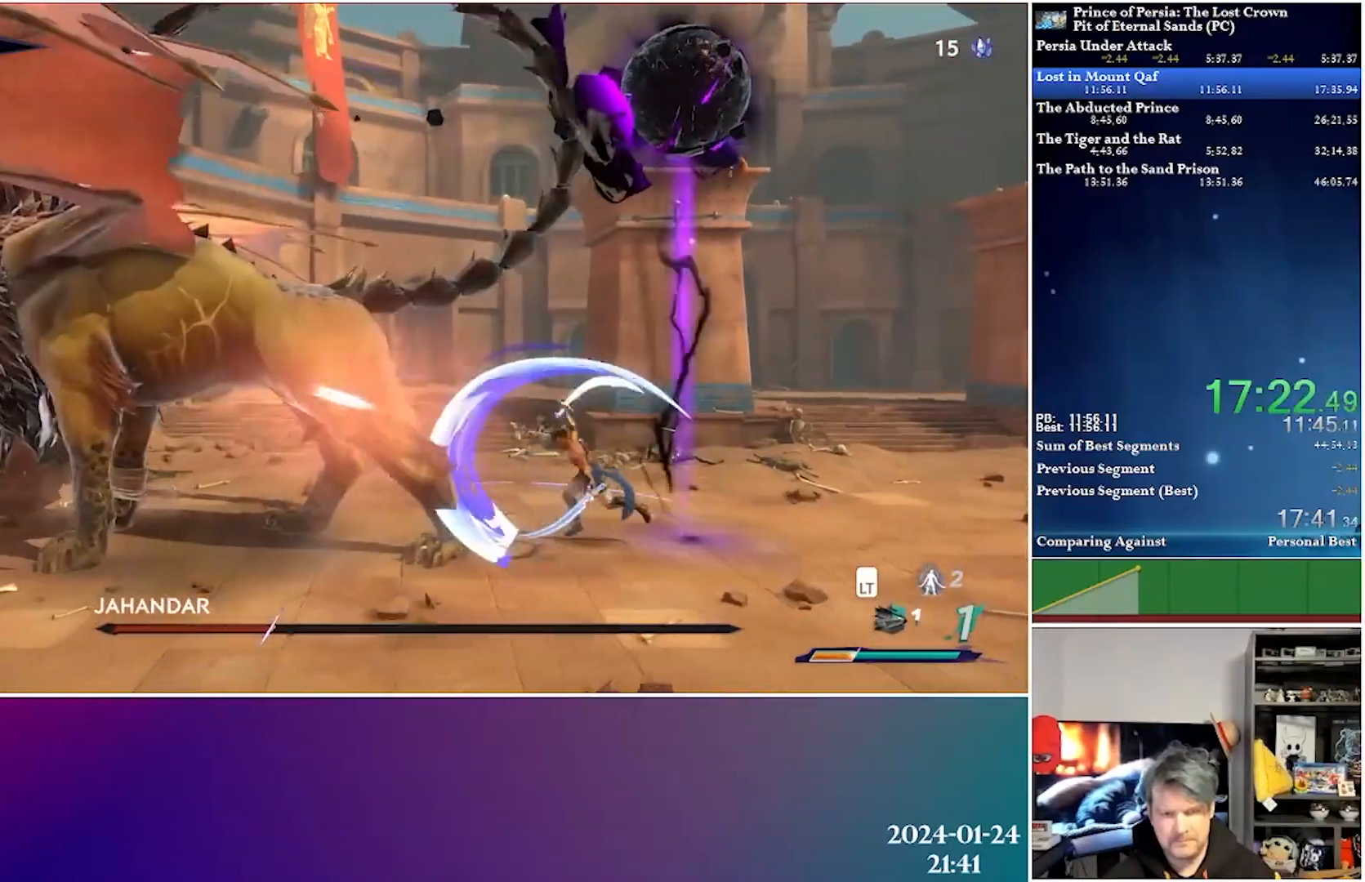
{"buttons": ["DPAD_LEFT"], "left_stick": "center", "right_stick": "center", "events": [[83, "X", "down"], [200, "X", "up"], [333, "X", "down"], [417, "X", "up"]]}
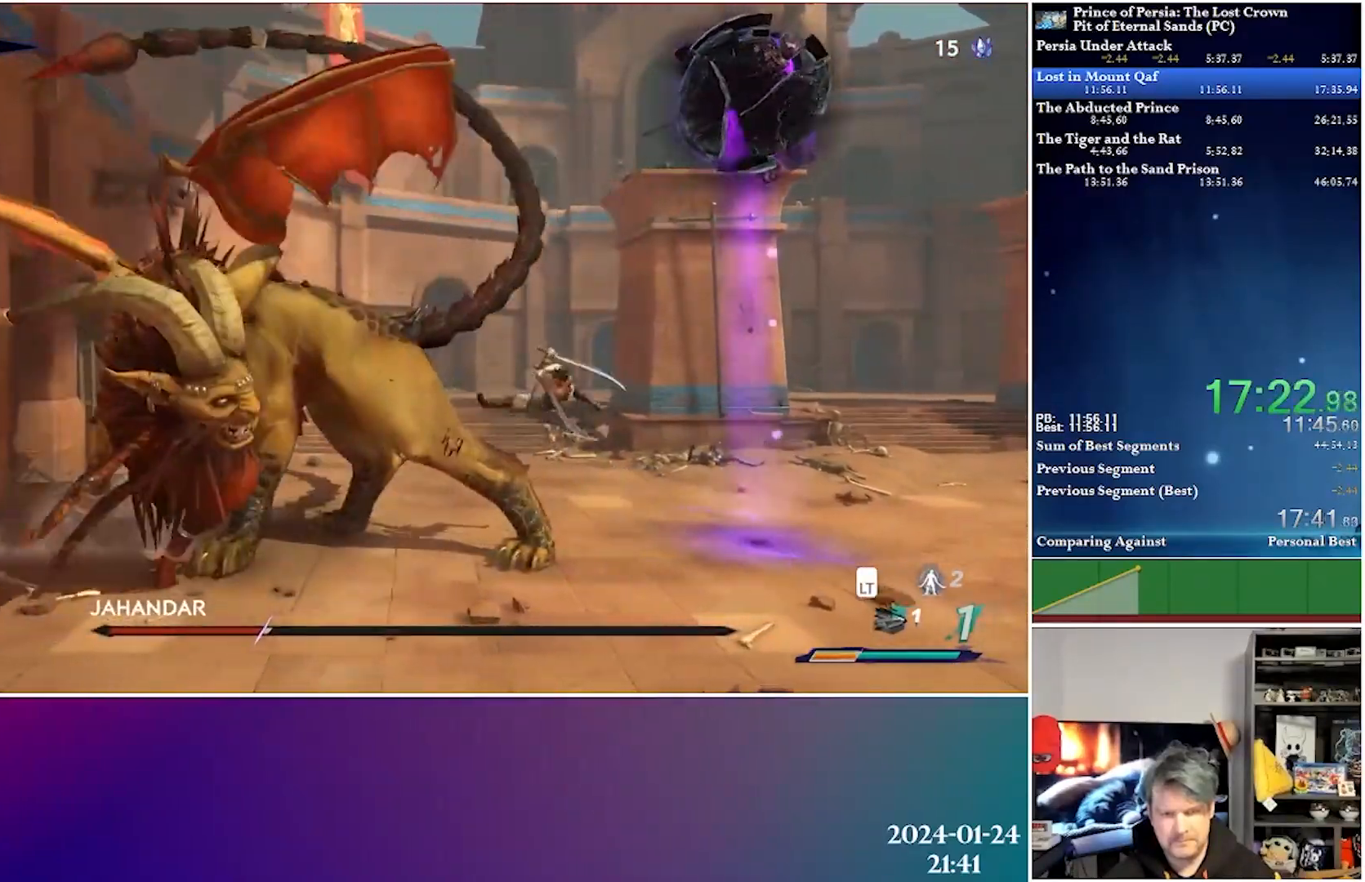
{"buttons": ["R2", "DPAD_LEFT"], "left_stick": "center", "right_stick": "center", "events": [[450, "R2", "down"]]}
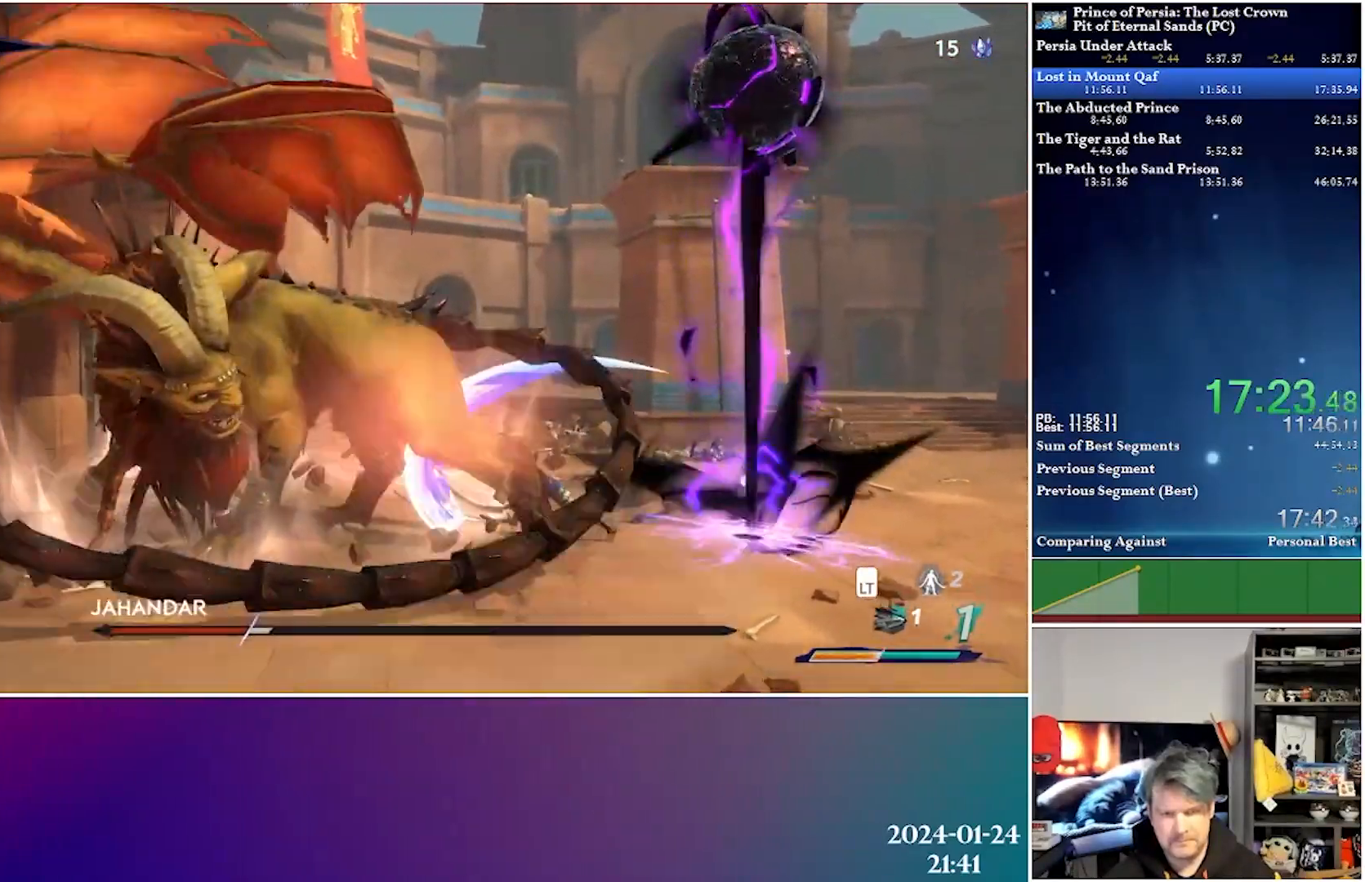
{"buttons": ["DPAD_LEFT"], "left_stick": "center", "right_stick": "center", "events": [[117, "R2", "up"], [217, "R2", "down"], [367, "R2", "up"]]}
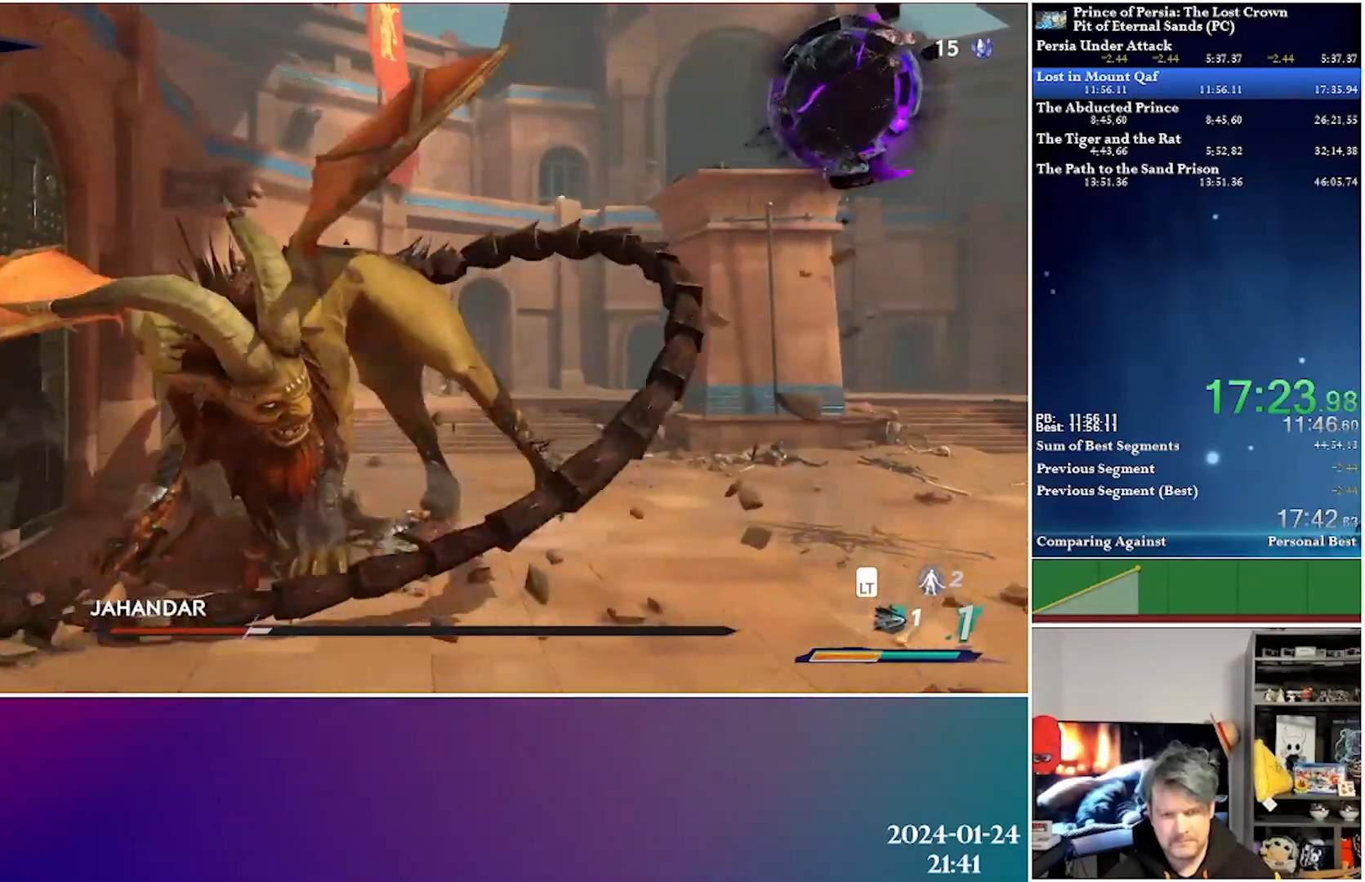
{"buttons": ["X", "DPAD_RIGHT"], "left_stick": "center", "right_stick": "center", "events": [[350, "DPAD_LEFT", "up"], [383, "DPAD_RIGHT", "down"], [417, "X", "down"]]}